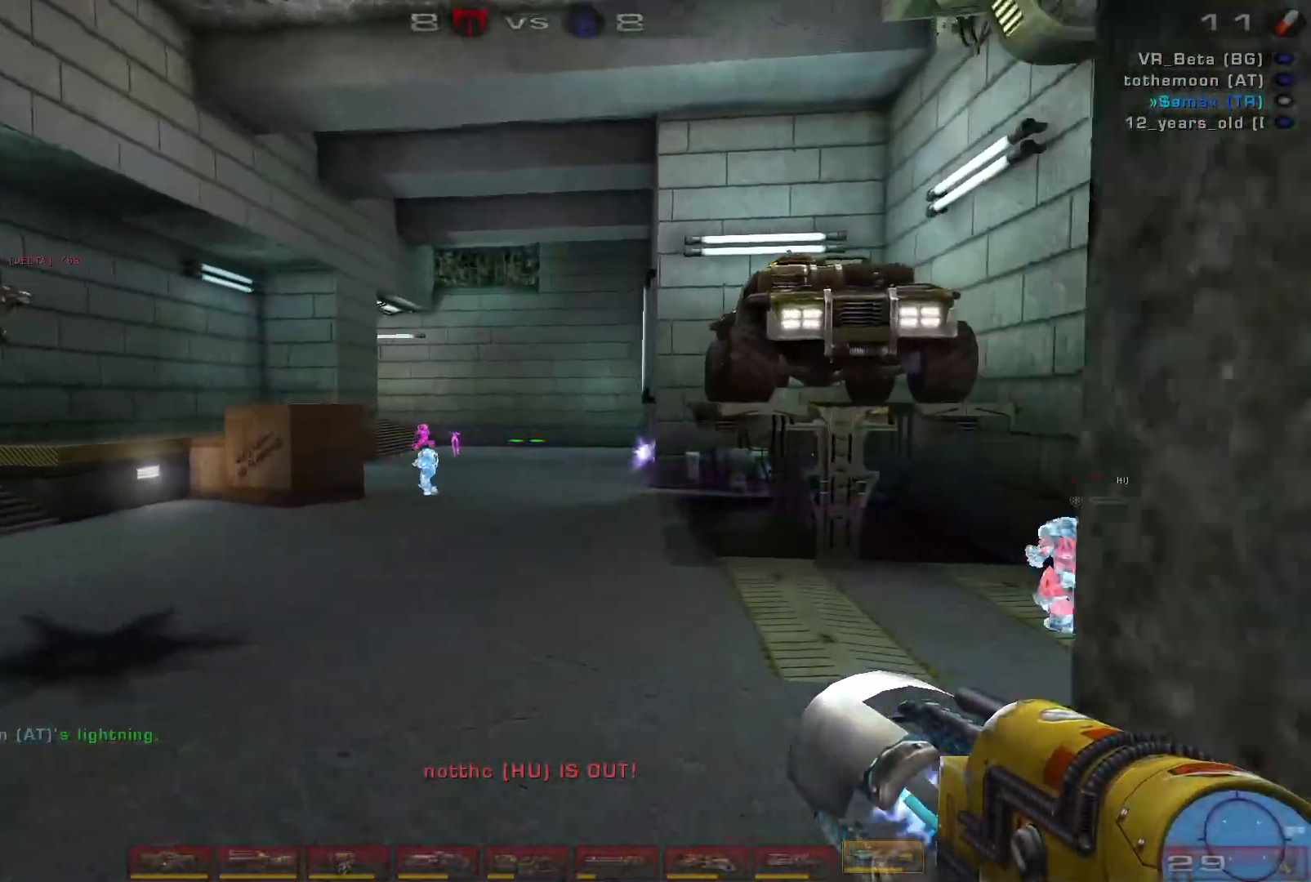
Gameplay with keyboard and mouse; each line is a JSON object with the keys and mouse buttons held at the frame after it. "events" lists presses ("down") and releases ("up") of "a", "c", "ctrl", "d", "e", "f", "q", "r", "s", "shift", "space", "w", "mouse_left", "mouse_wheel", "mouse_right", "mouse_mb4" and "mouse_mb5" between this image and that frame as [ms after this image, input, new state], when the widget could be followed in between. "mouse_left", "mouse_wheel", "mouse_right", "mouse_mb4", "mouse_mb5" = the "left", "wheel", "right", "mb4", "mb5" buttons of the "mouse" list. No other keys are recorded. "wheel" means that the mouse wheel is clicked or scrolled. Mouse movement is not recorded.
{"keys": ["d", "w"], "mouse": [], "events": [[100, "a", "up"], [267, "d", "down"]]}
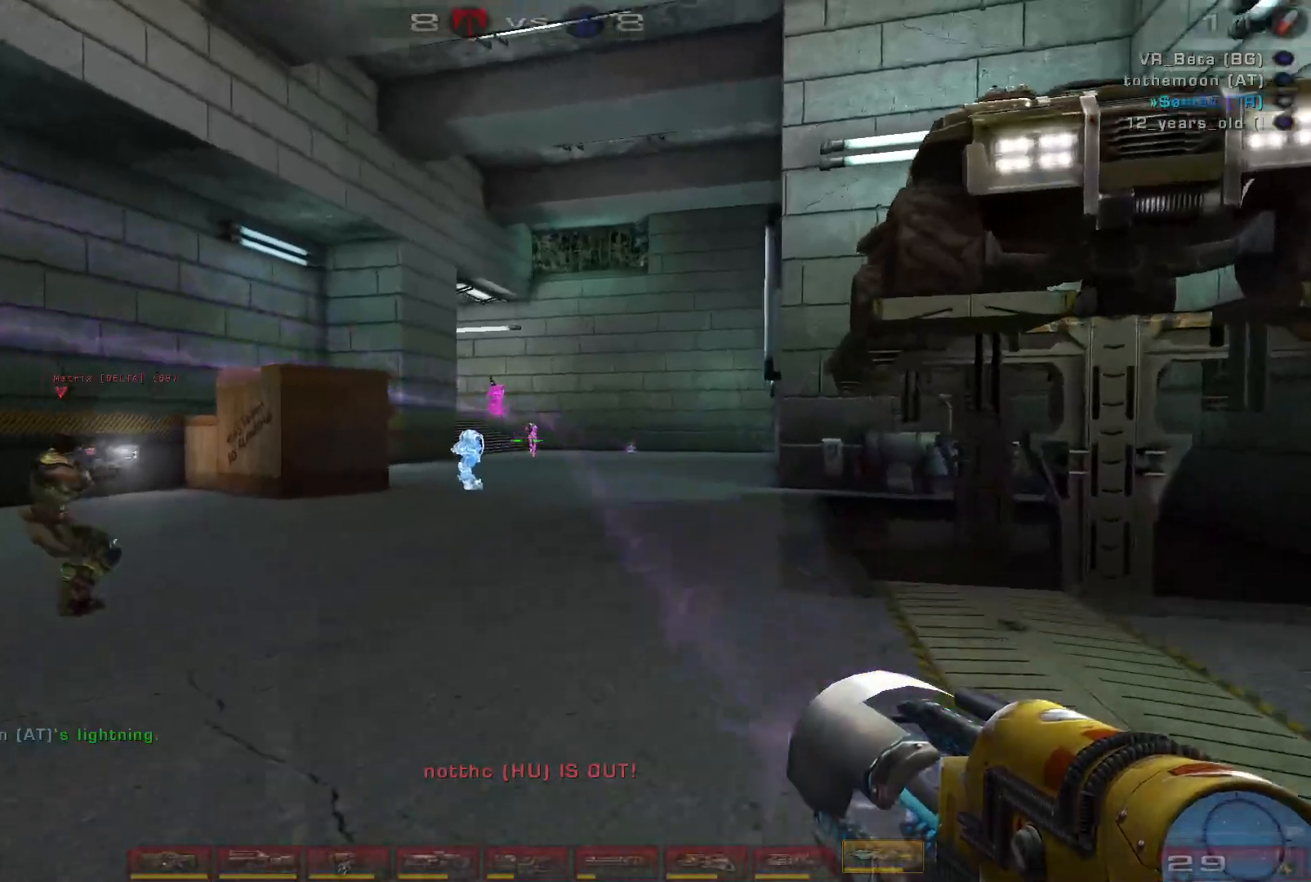
{"keys": ["d", "w"], "mouse": [], "events": [[67, "mouse_left", "down"], [100, "w", "up"], [200, "shift", "down"], [267, "mouse_left", "up"], [333, "shift", "up"], [500, "w", "down"]]}
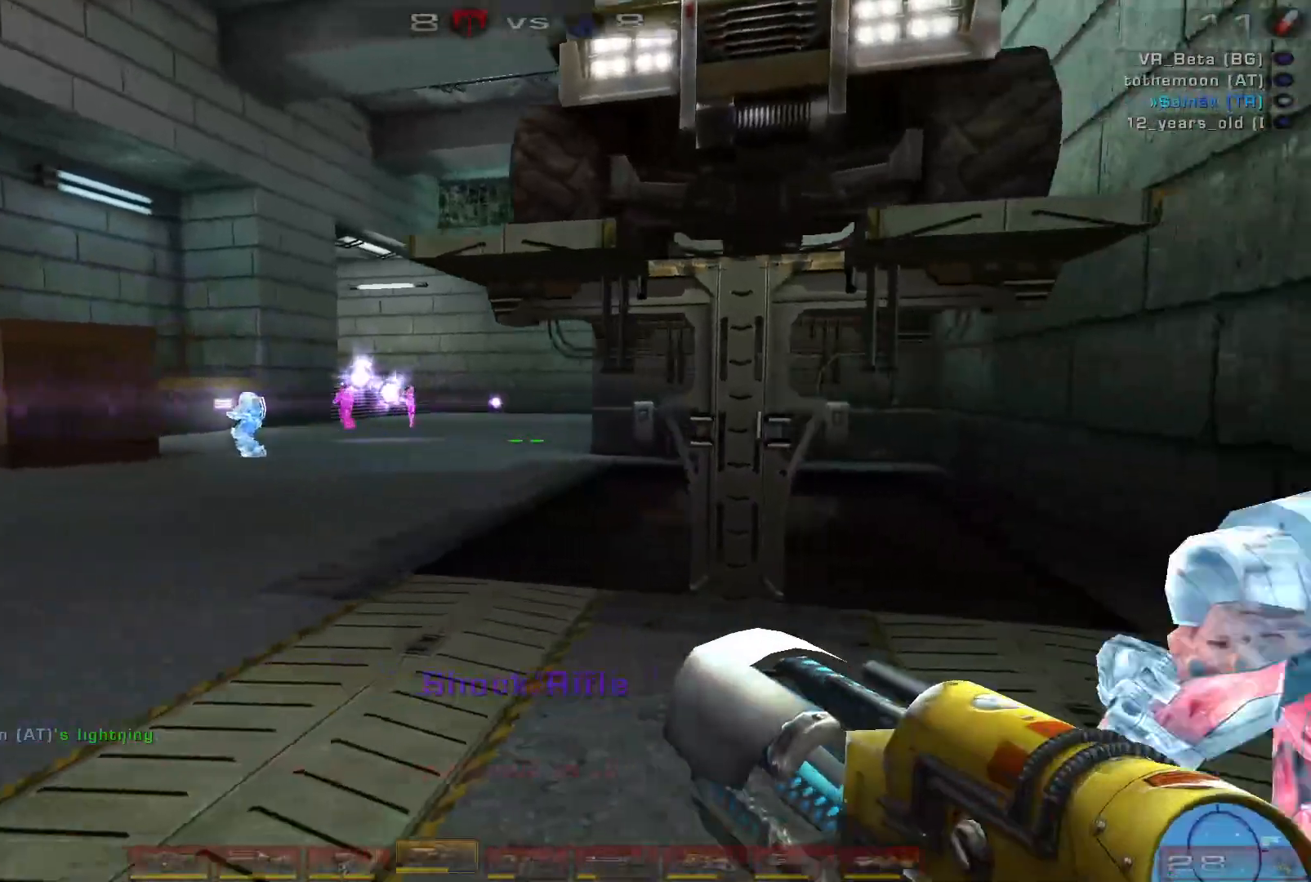
{"keys": ["s"], "mouse": ["left"], "events": [[100, "d", "up"], [200, "a", "down"], [367, "a", "up"], [367, "w", "up"], [433, "mouse_left", "down"], [467, "s", "down"]]}
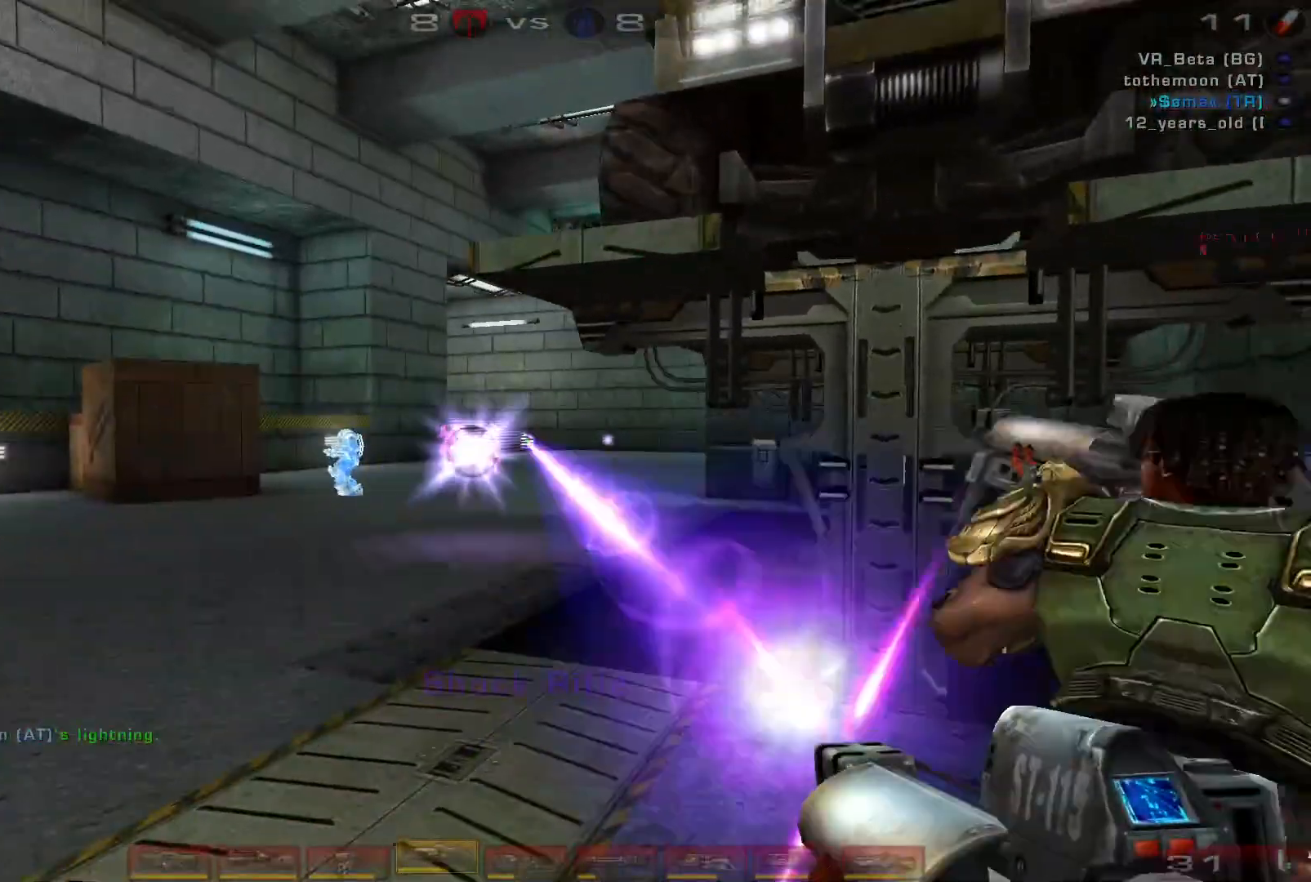
{"keys": ["a", "w"], "mouse": [], "events": [[100, "a", "down"], [167, "mouse_left", "up"], [200, "s", "up"], [300, "w", "down"]]}
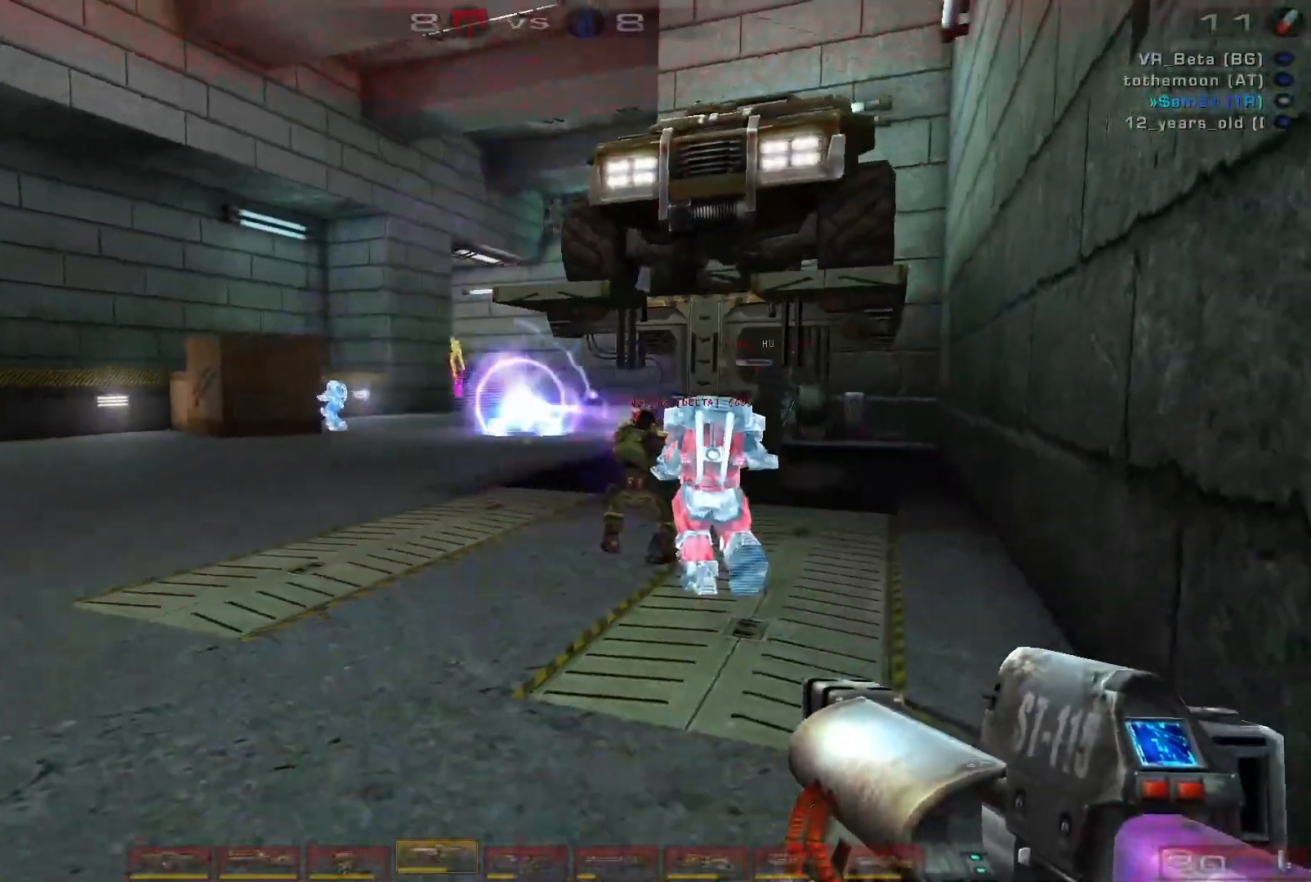
{"keys": ["w"], "mouse": [], "events": [[233, "mouse_right", "down"], [267, "a", "up"], [433, "mouse_right", "up"]]}
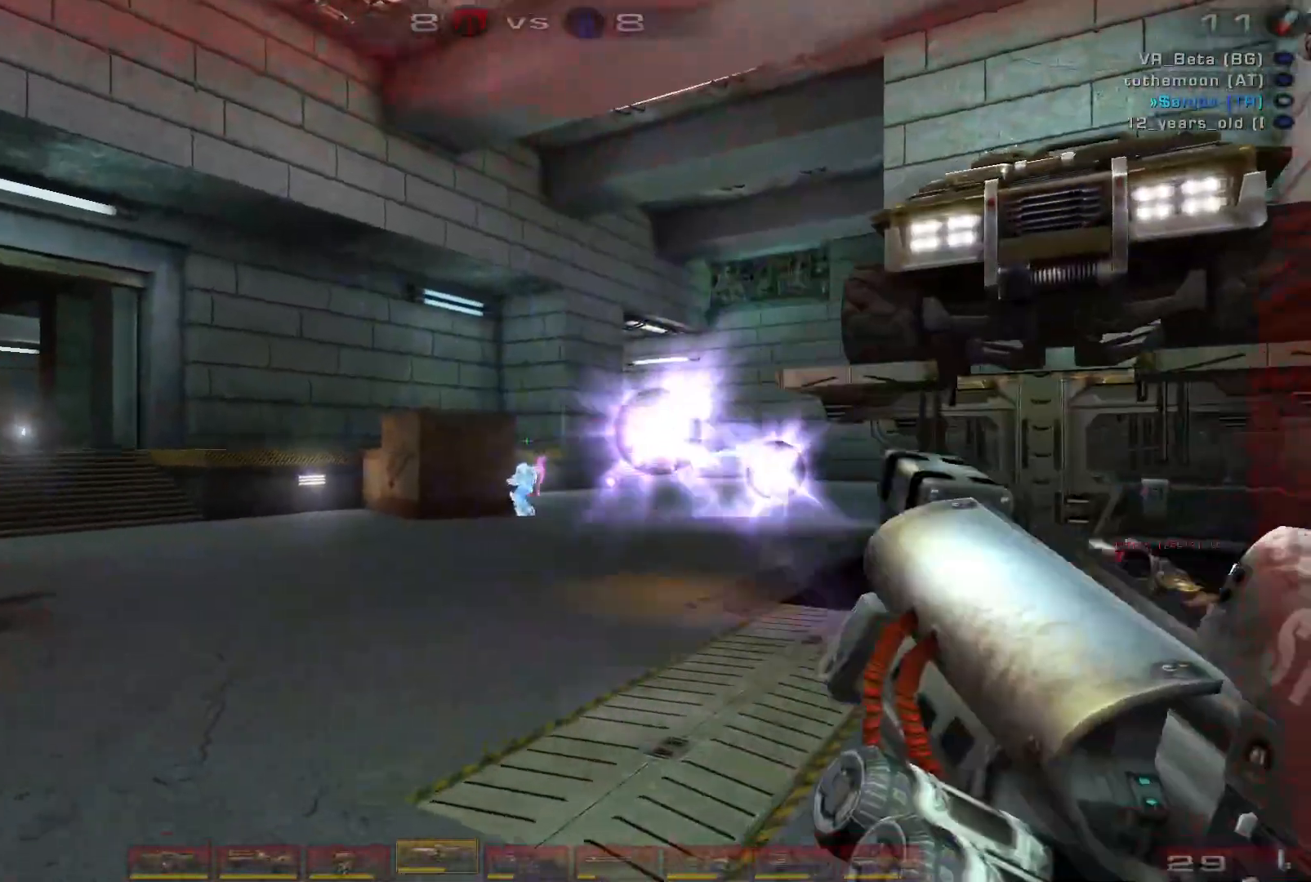
{"keys": ["w"], "mouse": [], "events": []}
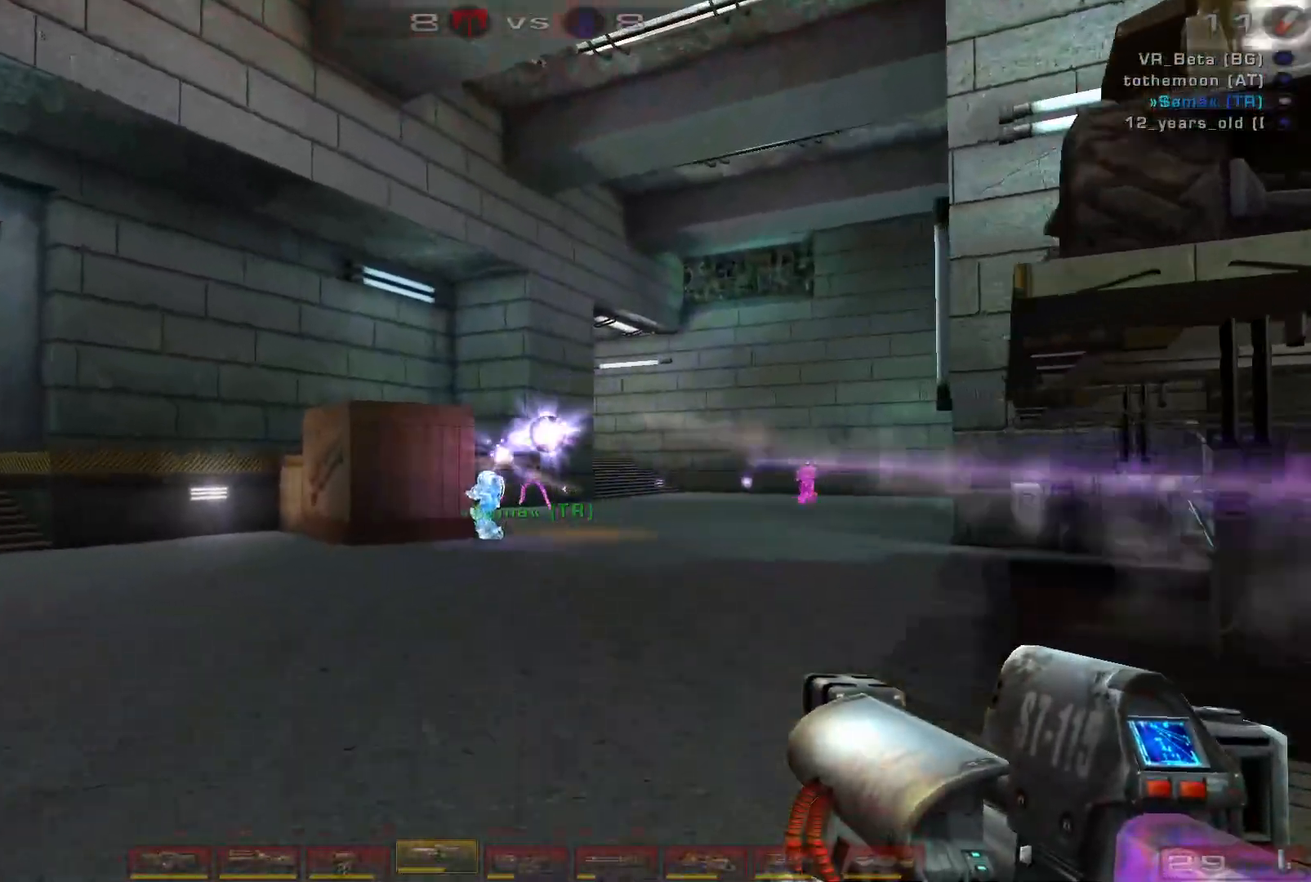
{"keys": ["a", "w"], "mouse": [], "events": [[200, "mouse_left", "down"], [233, "a", "down"], [300, "a", "up"], [367, "a", "down"], [433, "mouse_left", "up"]]}
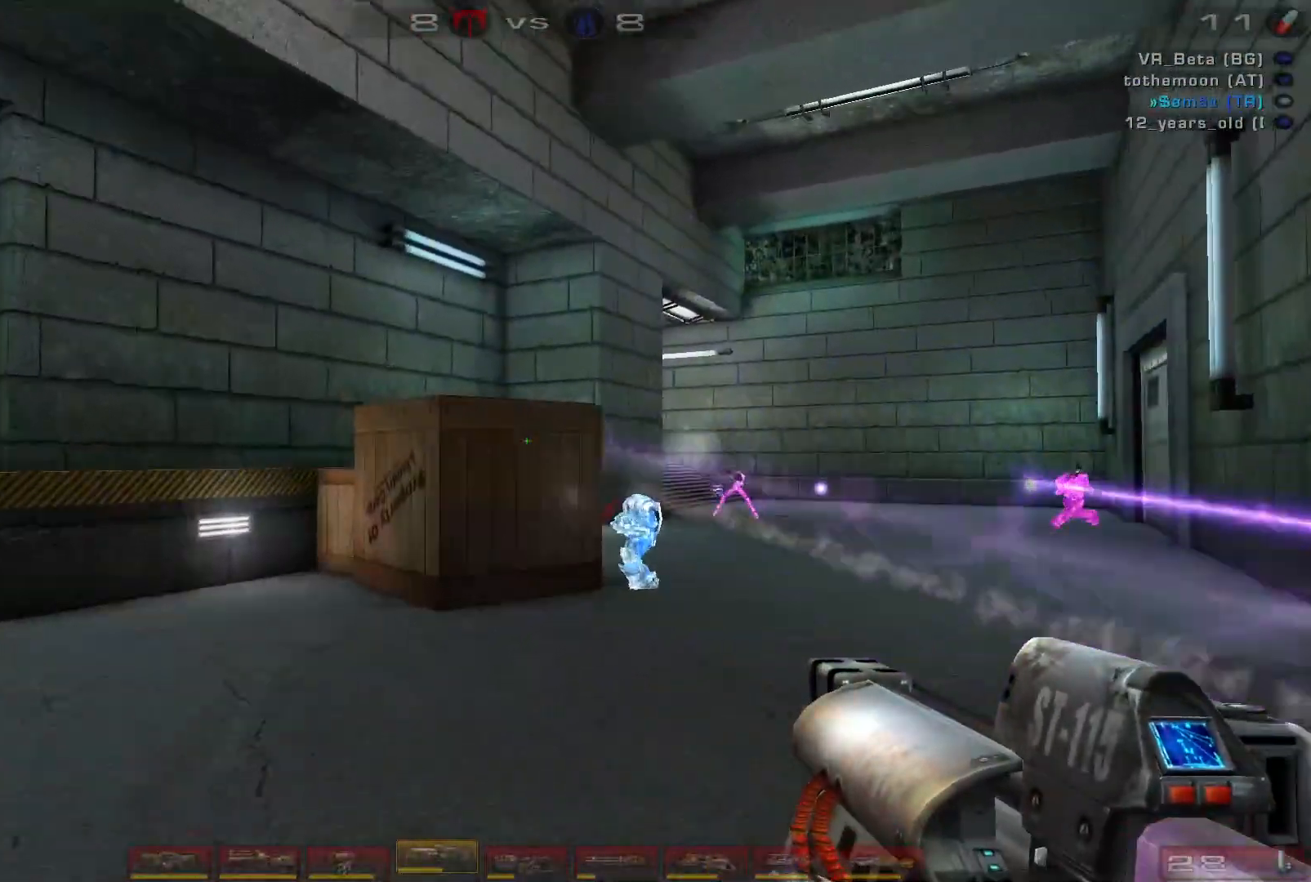
{"keys": ["s"], "mouse": ["right"], "events": [[267, "a", "up"], [267, "w", "up"], [333, "mouse_right", "down"], [400, "s", "down"]]}
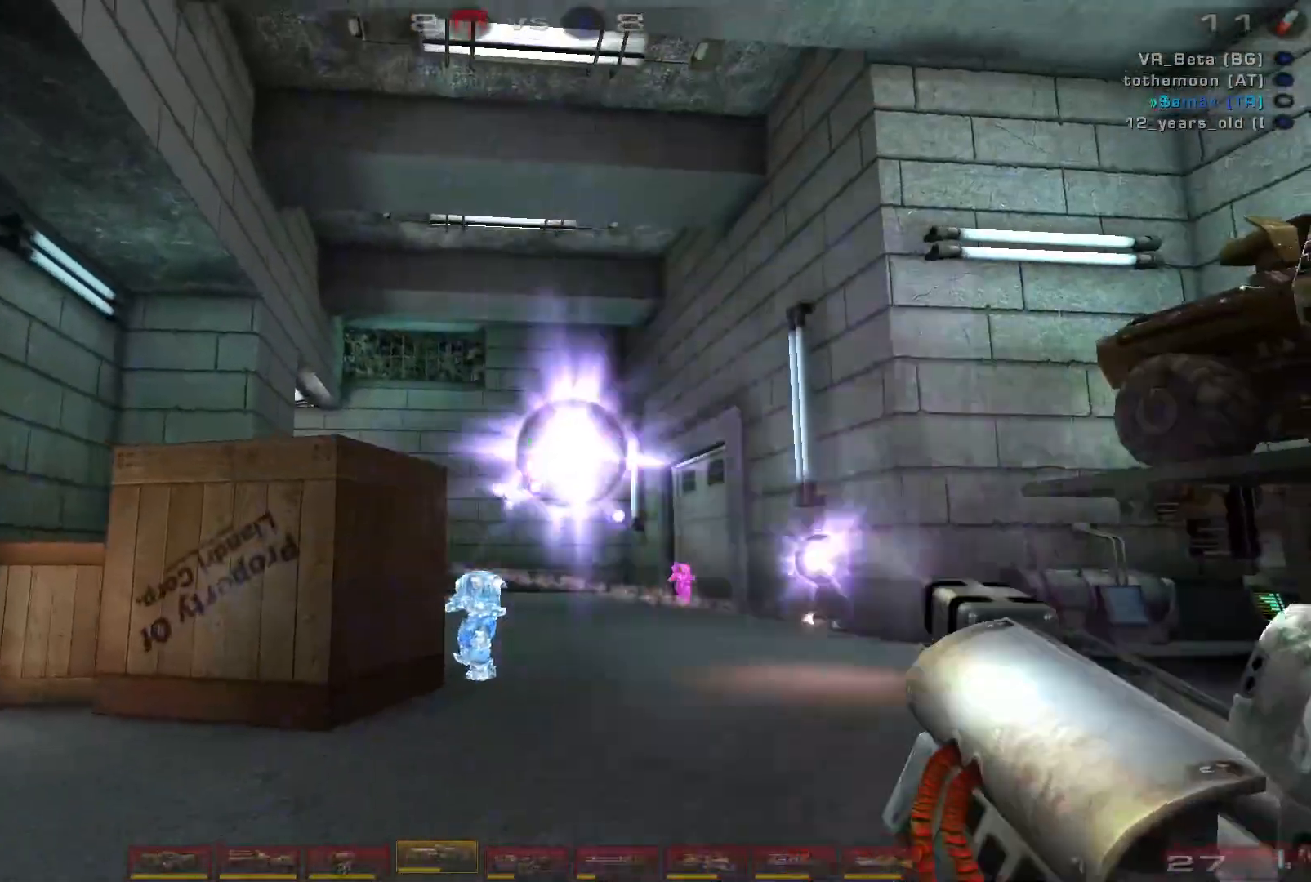
{"keys": ["d", "s"], "mouse": ["left"], "events": [[100, "mouse_right", "up"], [400, "mouse_left", "down"], [500, "d", "down"]]}
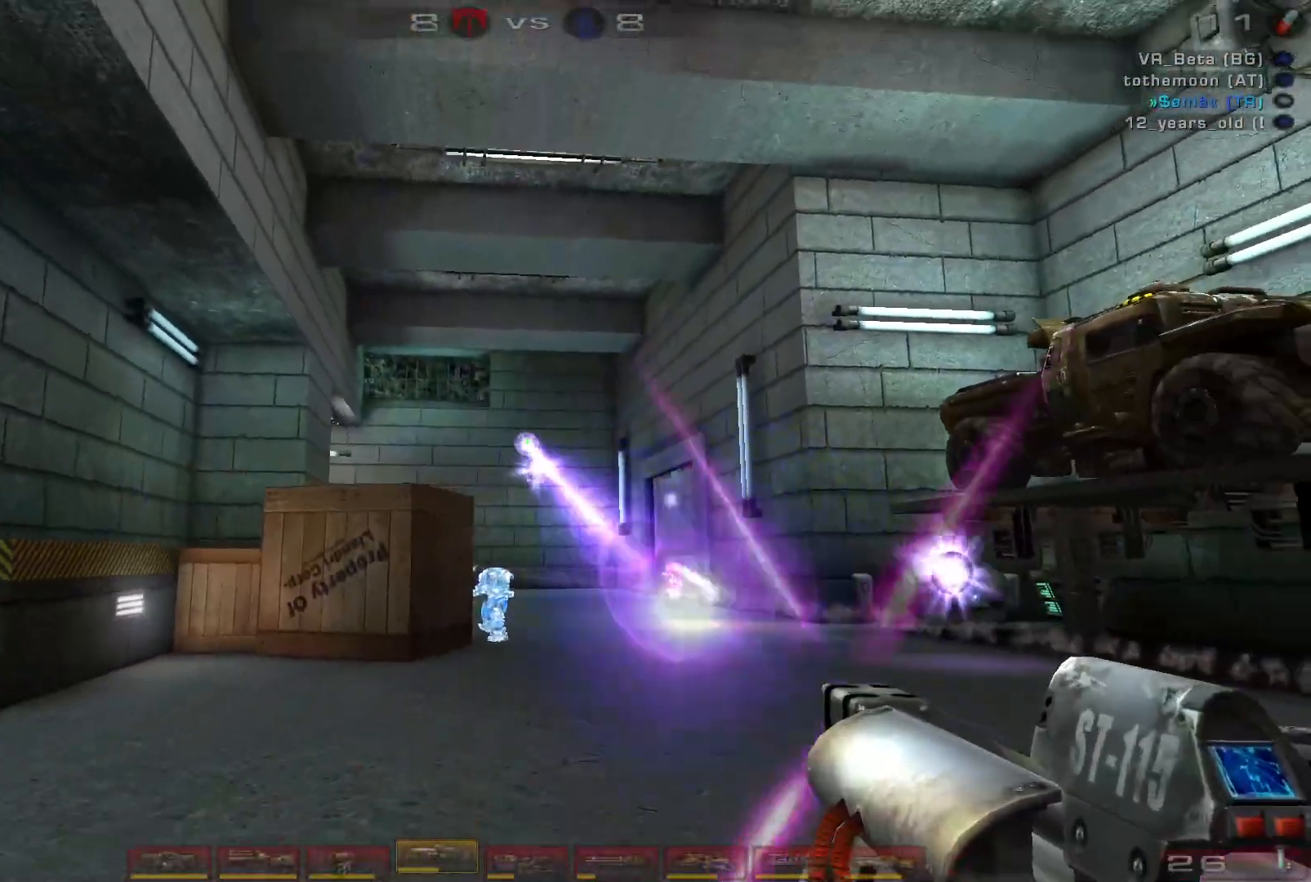
{"keys": ["s"], "mouse": [], "events": [[100, "d", "up"], [100, "mouse_left", "up"], [133, "d", "down"], [233, "space", "down"], [400, "space", "up"], [433, "d", "up"]]}
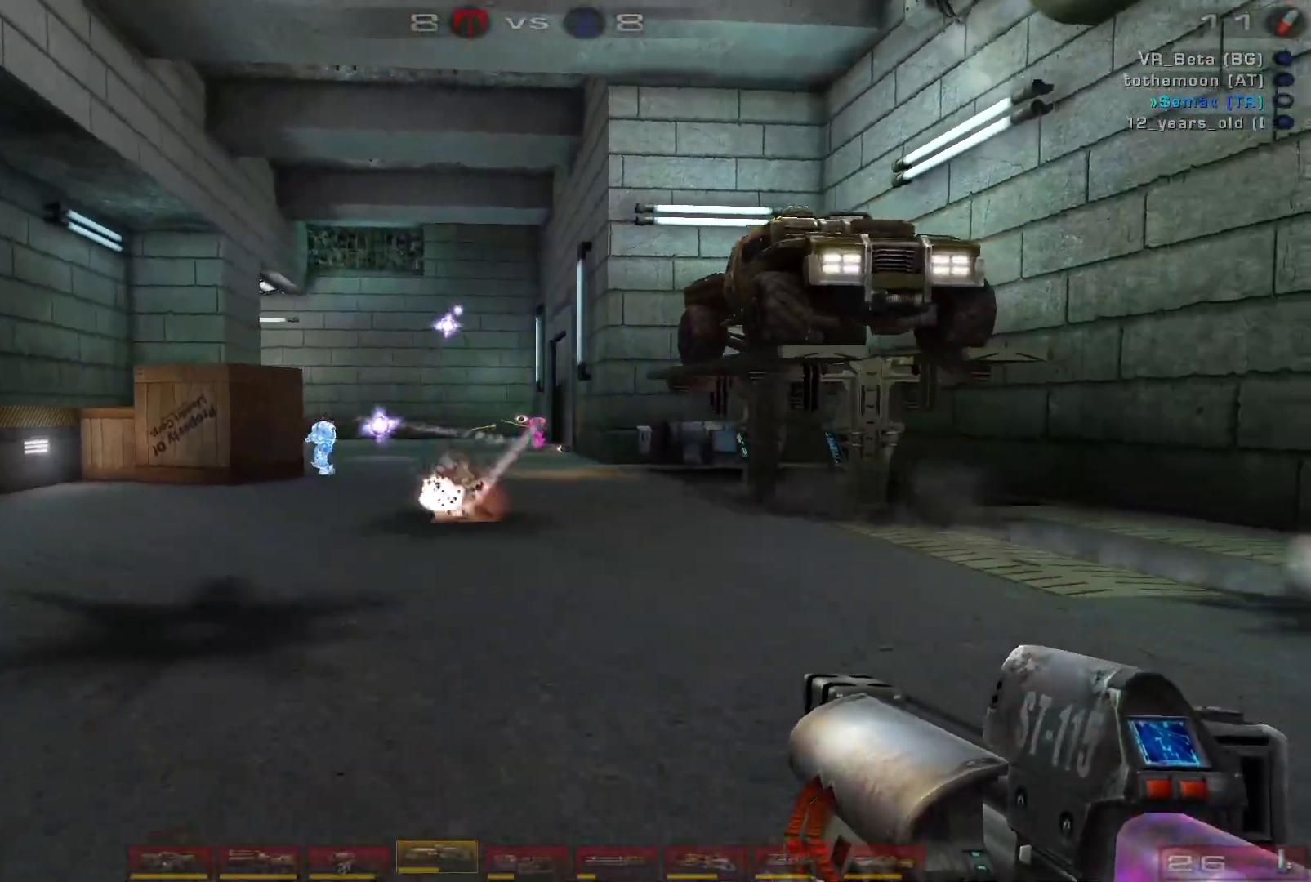
{"keys": ["a", "w"], "mouse": [], "events": [[67, "mouse_left", "down"], [167, "d", "down"], [300, "mouse_left", "up"], [300, "s", "up"], [400, "a", "down"], [433, "w", "down"], [467, "d", "up"]]}
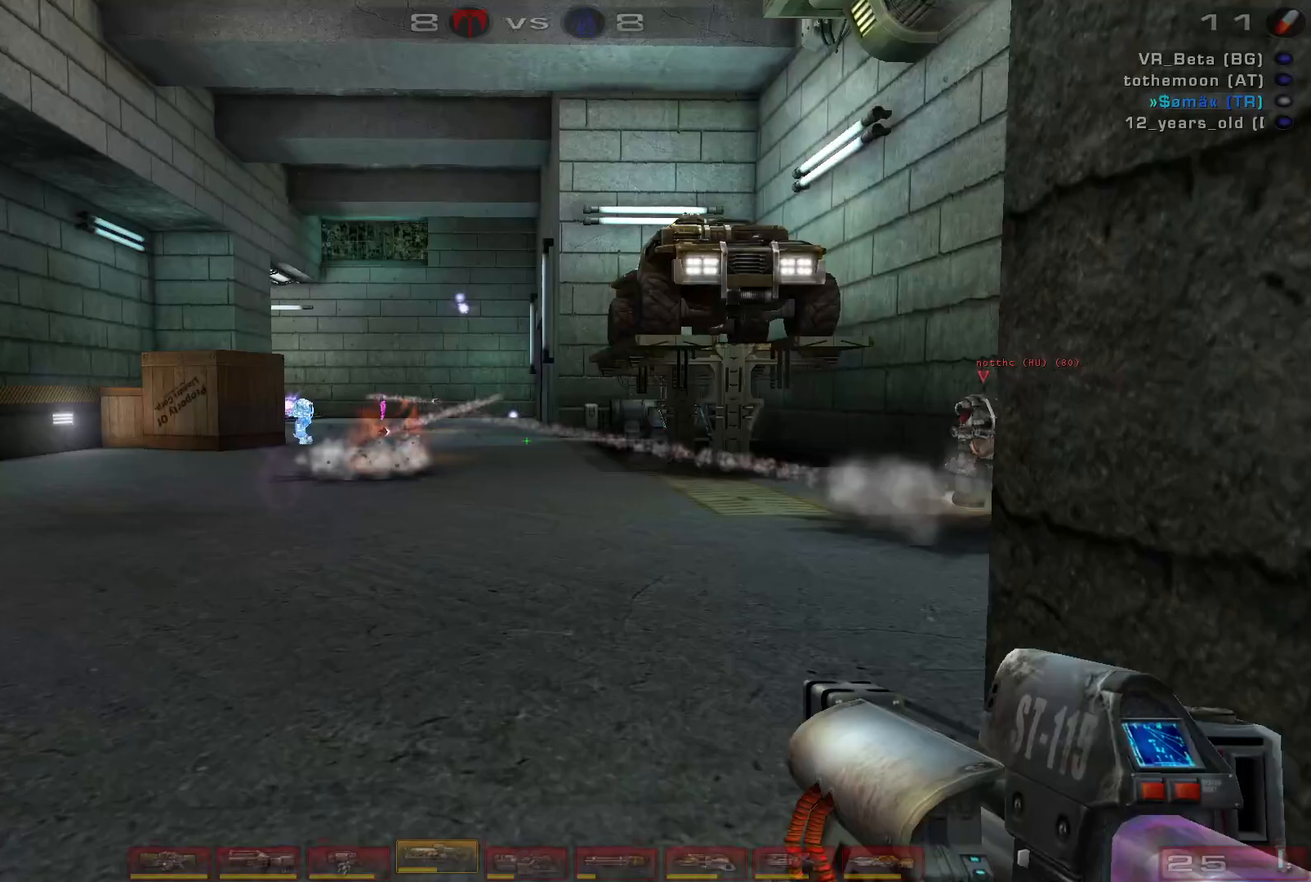
{"keys": ["w"], "mouse": ["left"], "events": [[267, "a", "up"], [333, "mouse_left", "down"]]}
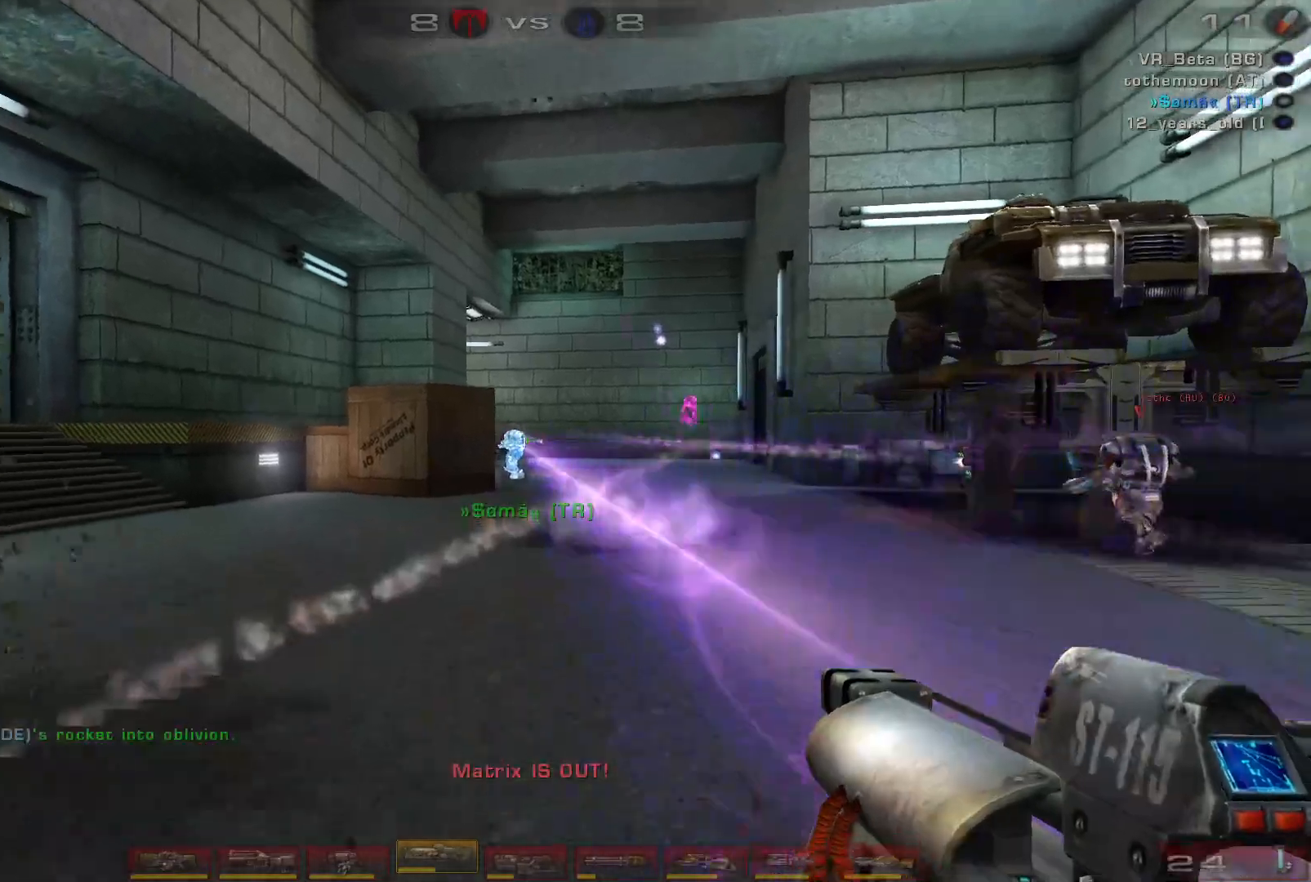
{"keys": ["a", "space", "w"], "mouse": []}
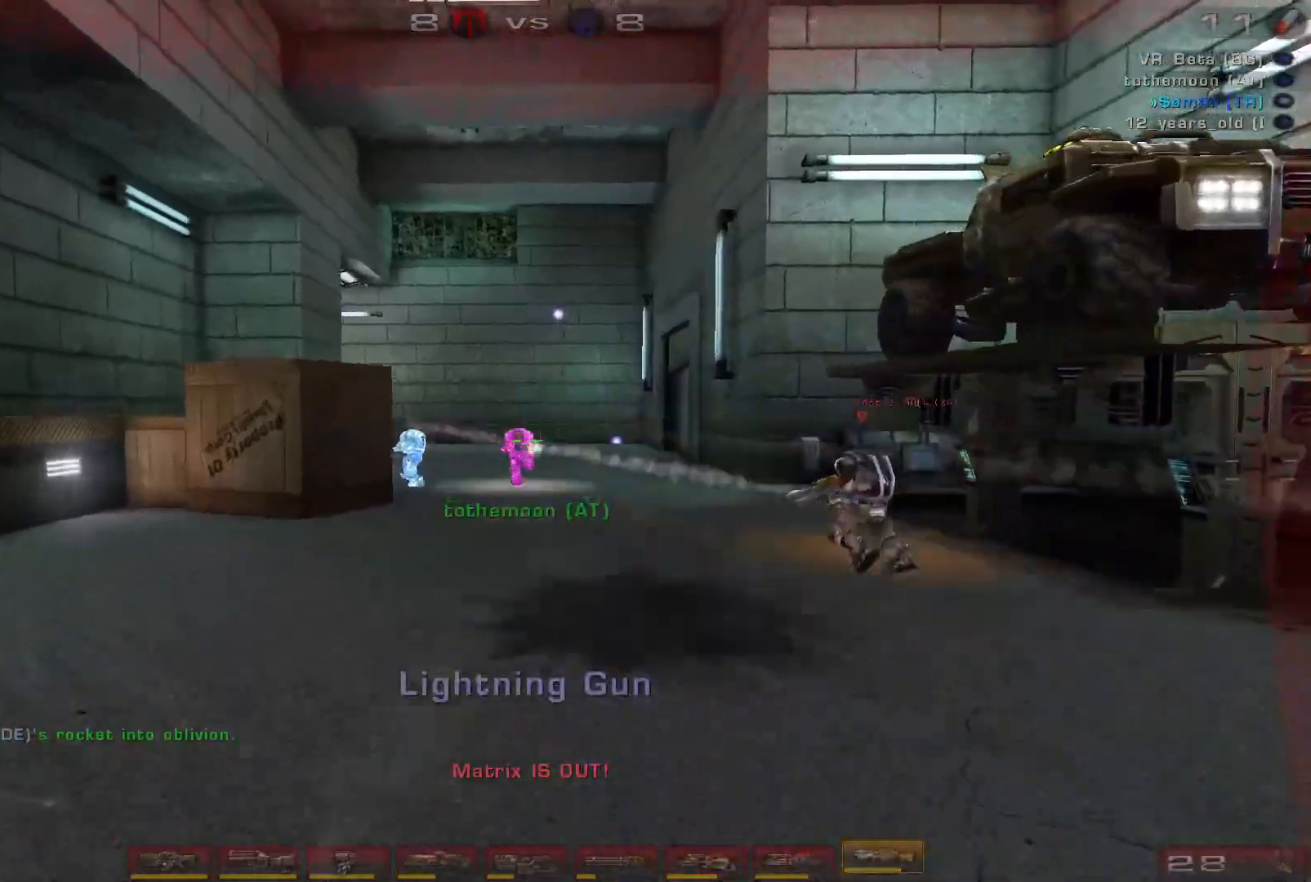
{"keys": ["a", "w"], "mouse": [], "events": [[133, "space", "up"], [200, "mouse_left", "down"], [367, "e", "down"], [467, "e", "up"], [467, "mouse_left", "up"]]}
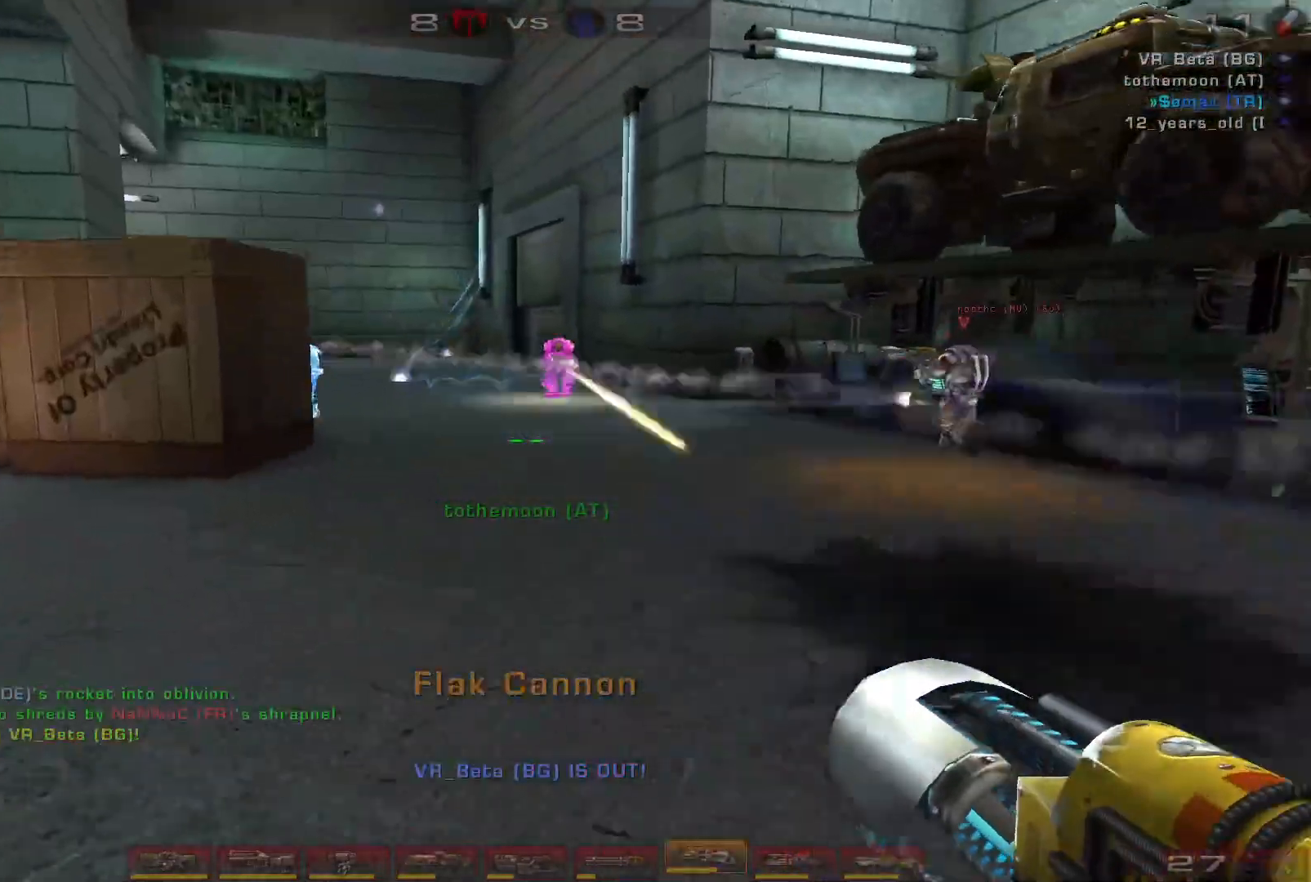
{"keys": ["d", "w"], "mouse": [], "events": [[467, "a", "up"], [500, "d", "down"]]}
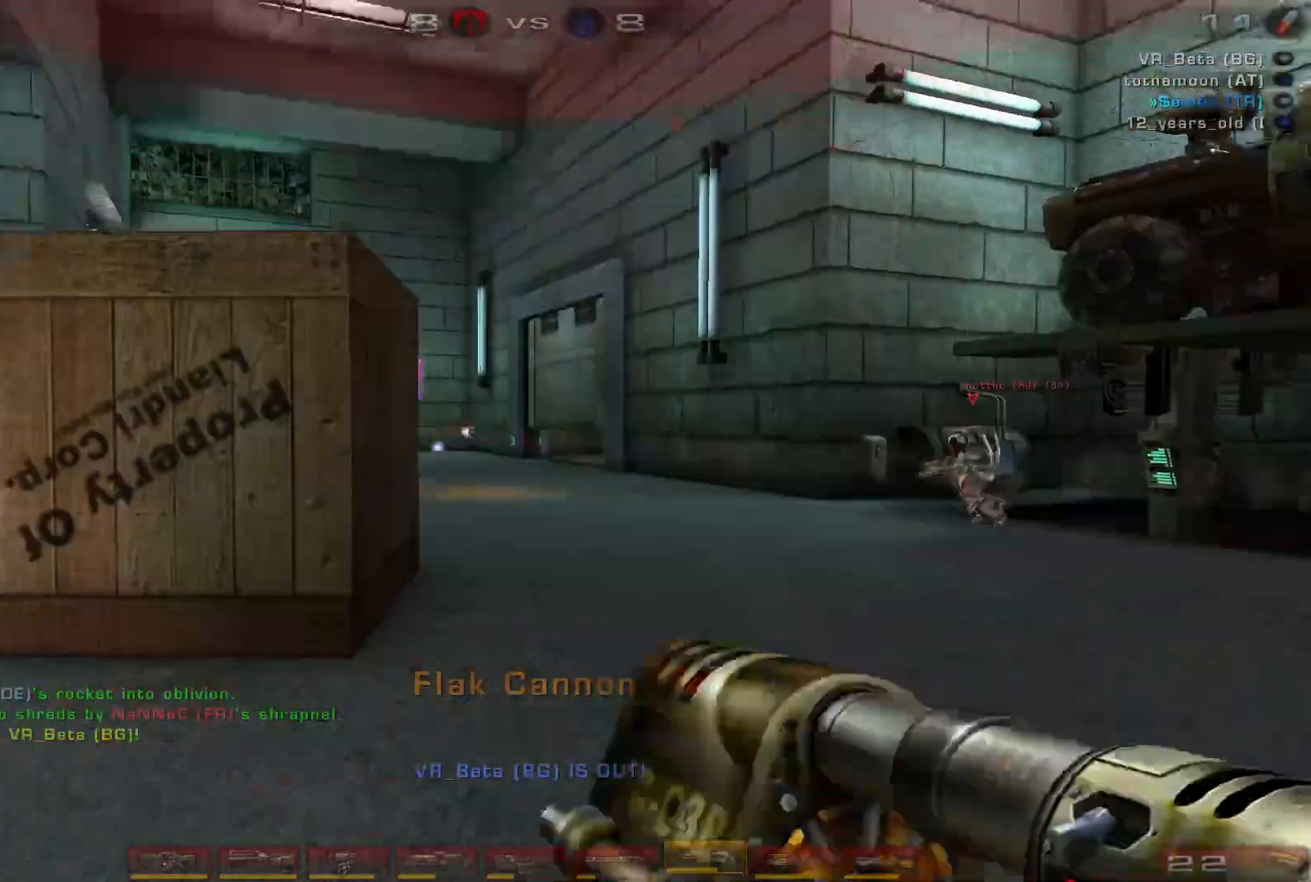
{"keys": ["a"], "mouse": []}
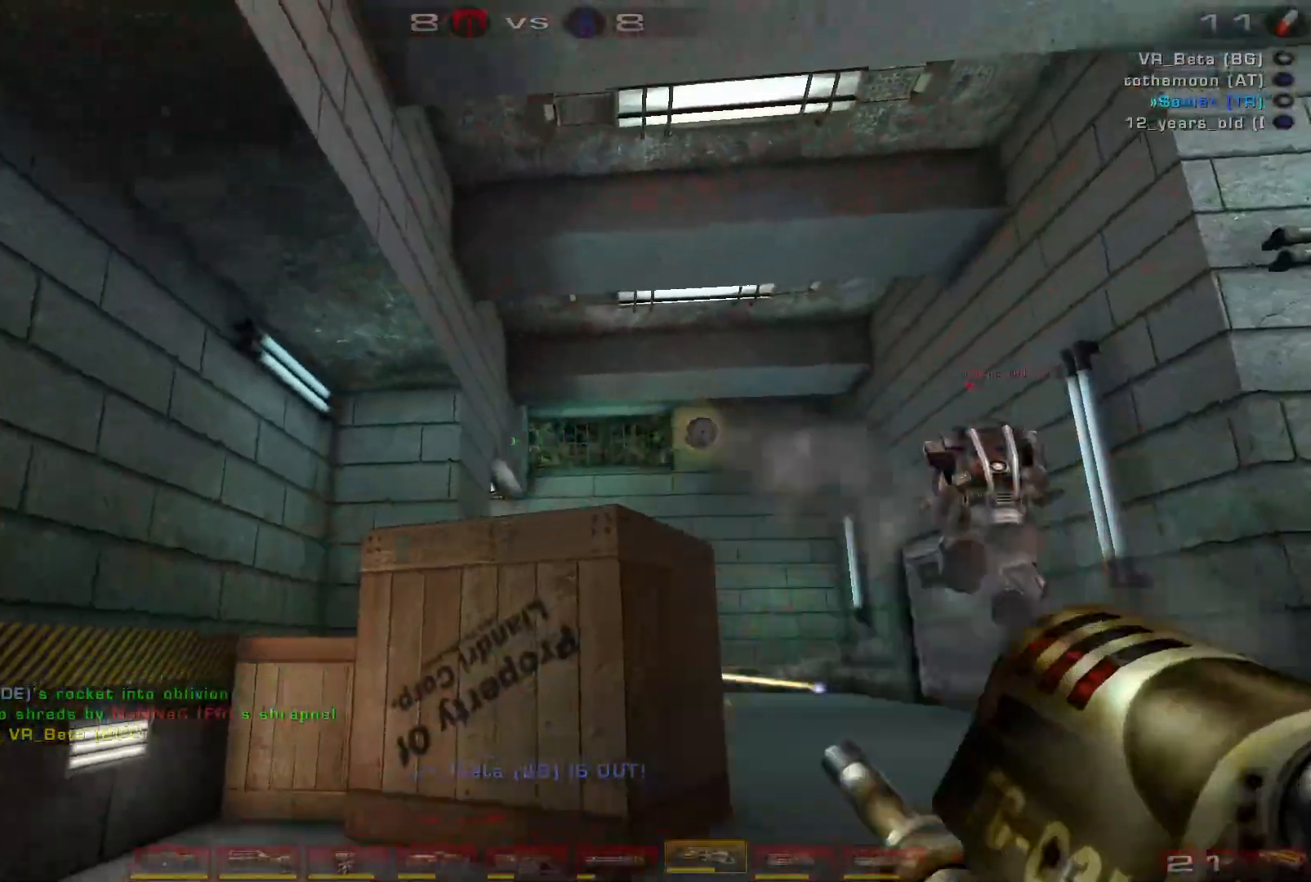
{"keys": ["w"], "mouse": ["right"], "events": [[33, "w", "down"], [233, "c", "down"], [267, "a", "up"], [333, "c", "up"], [333, "mouse_right", "down"]]}
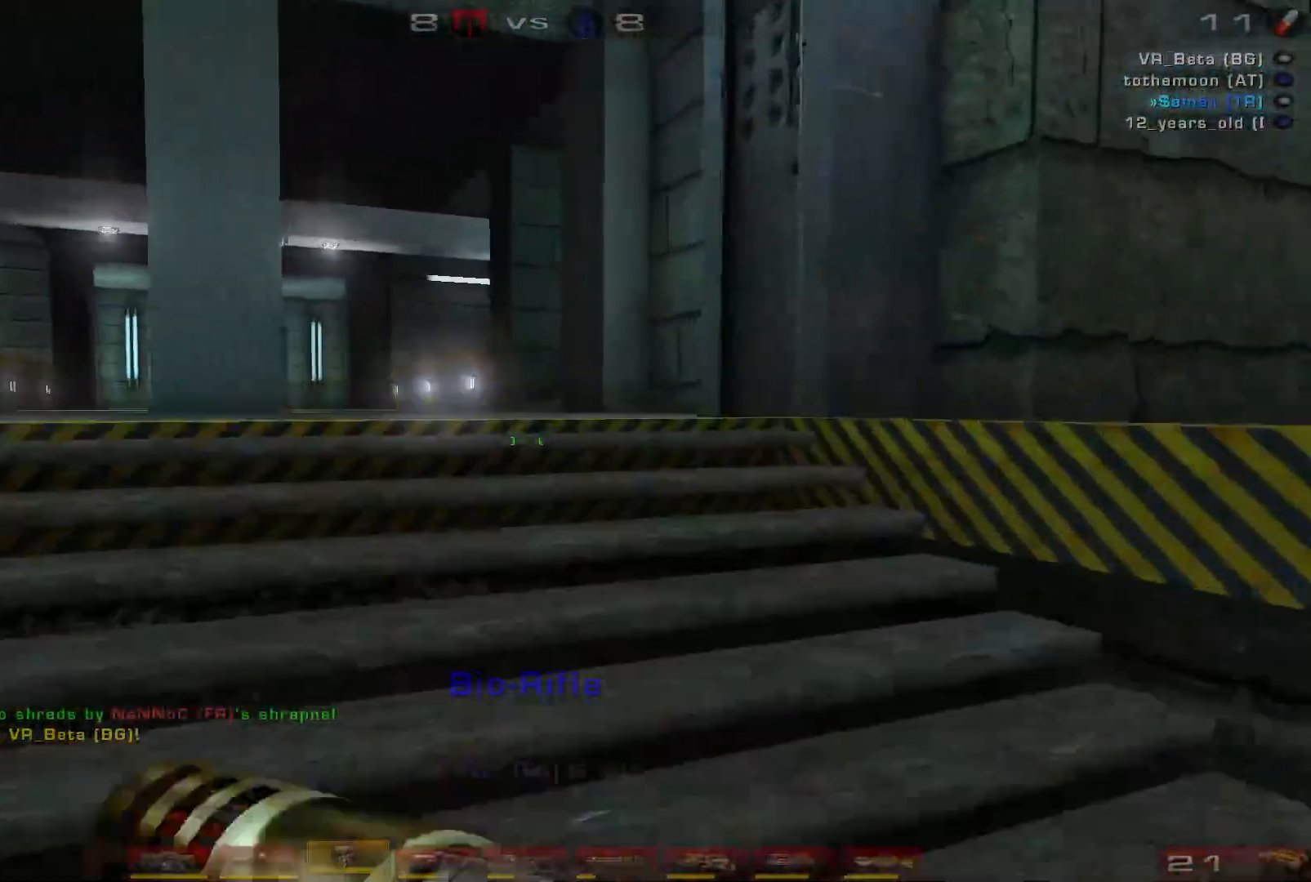
{"keys": ["w"], "mouse": ["right"], "events": [[400, "a", "down"], [467, "a", "up"]]}
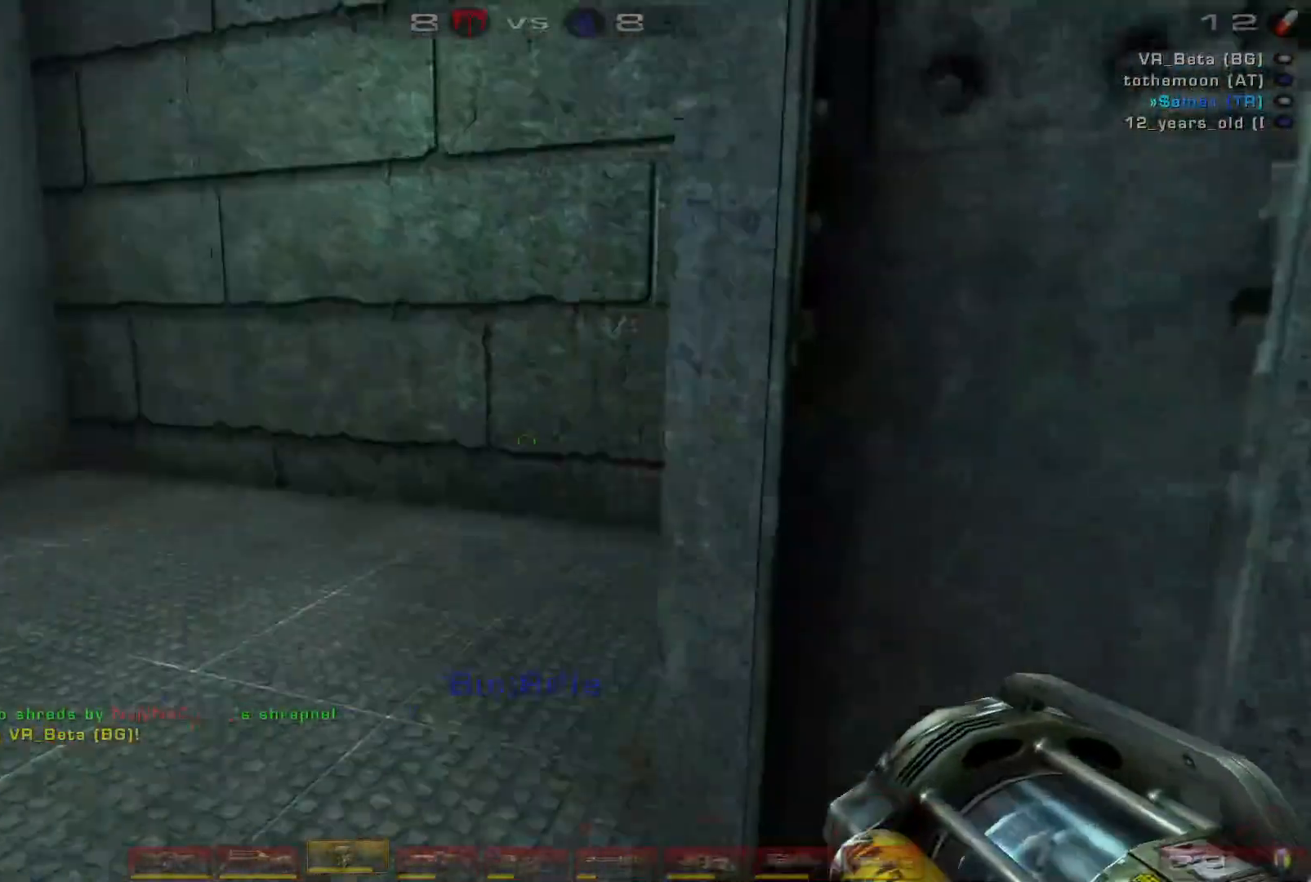
{"keys": ["w"], "mouse": ["right"], "events": [[67, "a", "down"], [233, "space", "down"], [300, "a", "up"], [367, "space", "up"]]}
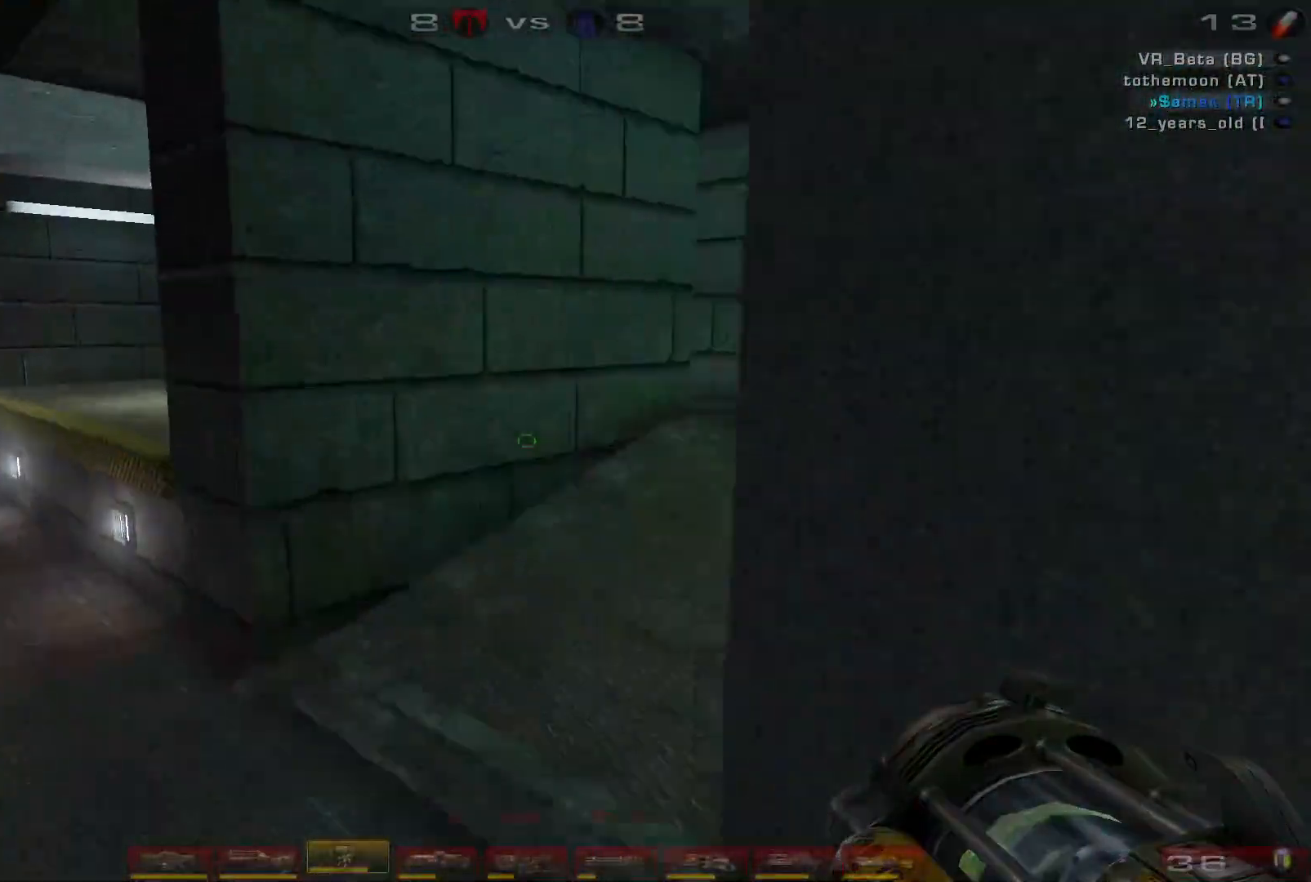
{"keys": ["a", "w"], "mouse": ["right"], "events": [[433, "a", "down"]]}
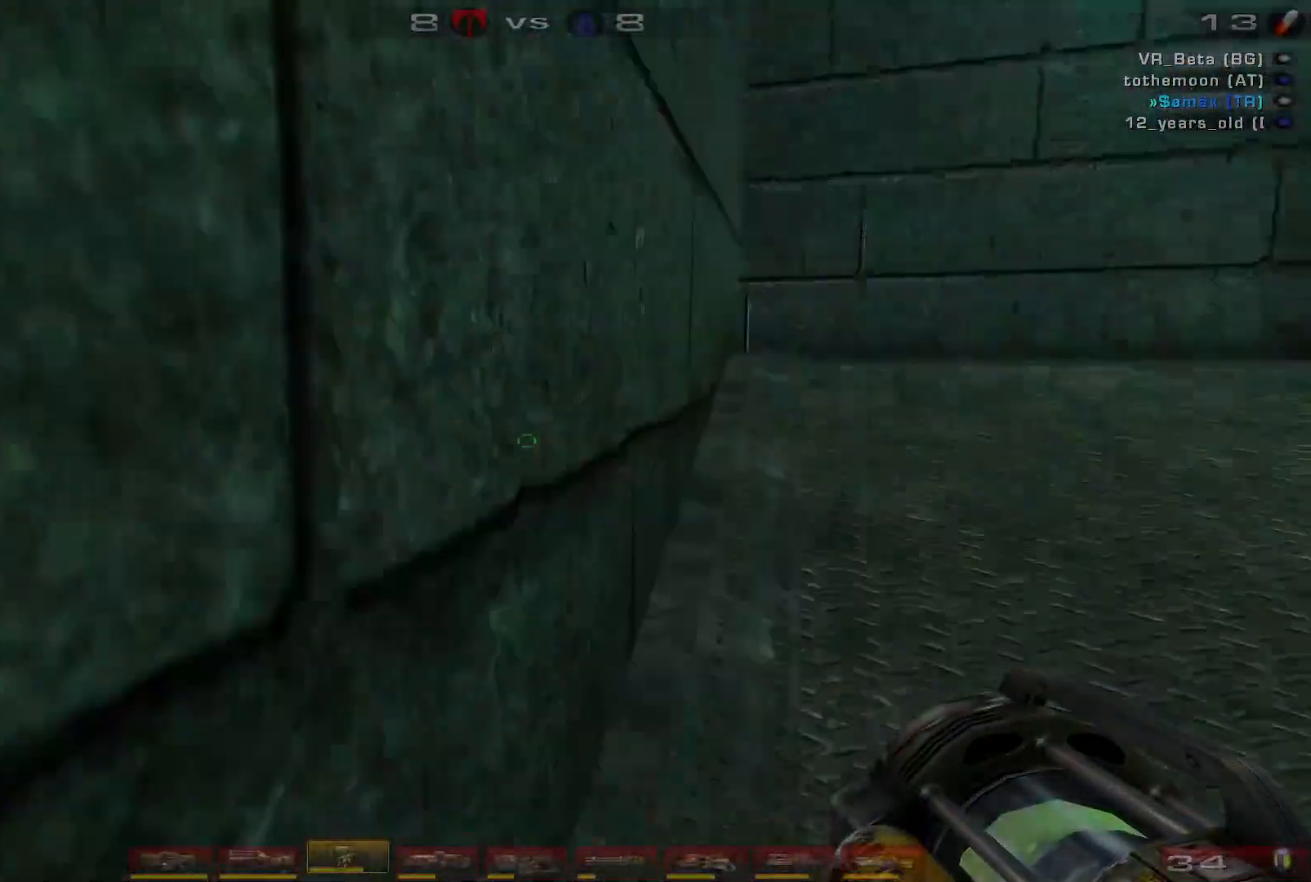
{"keys": ["w"], "mouse": ["right"], "events": [[100, "a", "up"]]}
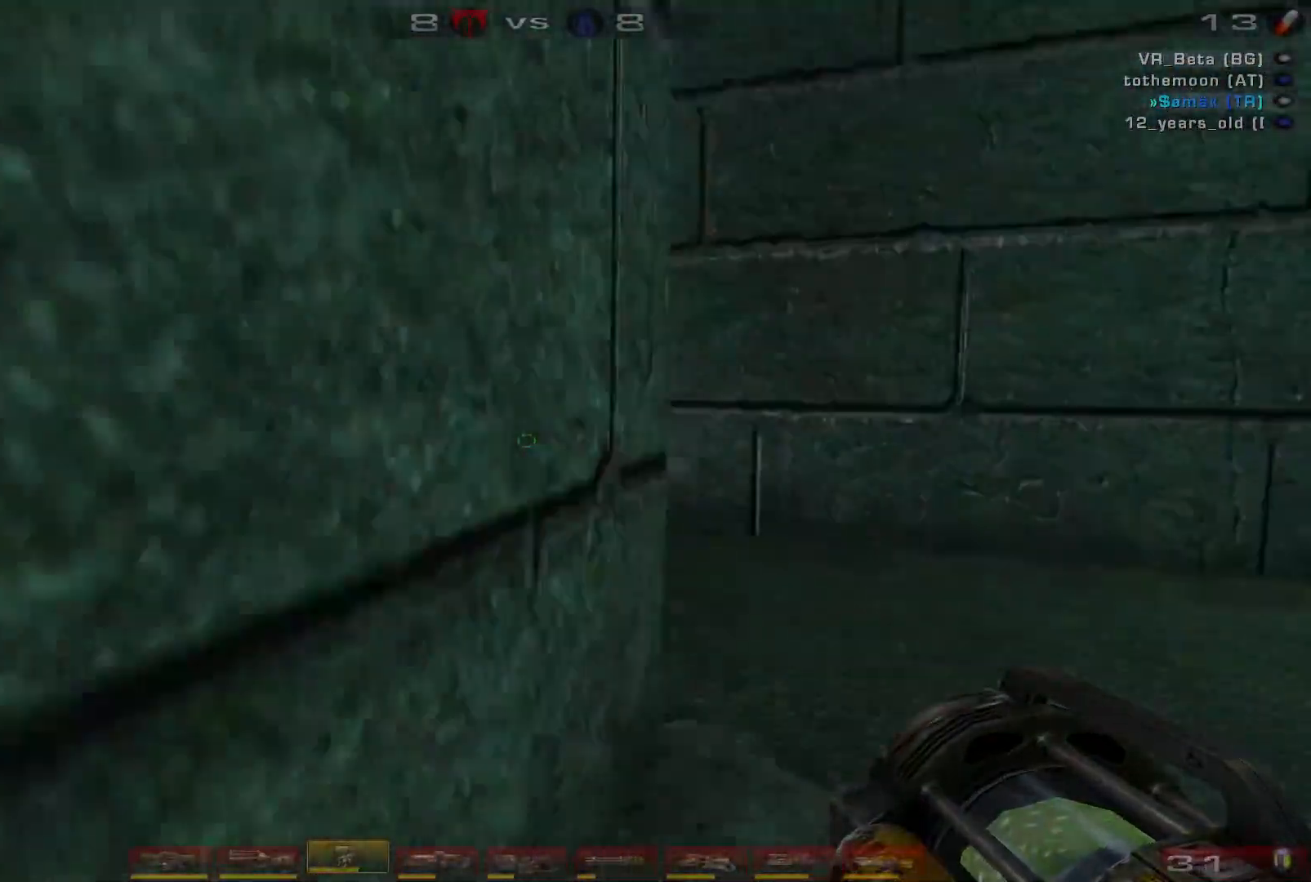
{"keys": ["a", "w"], "mouse": ["right"], "events": [[400, "a", "down"]]}
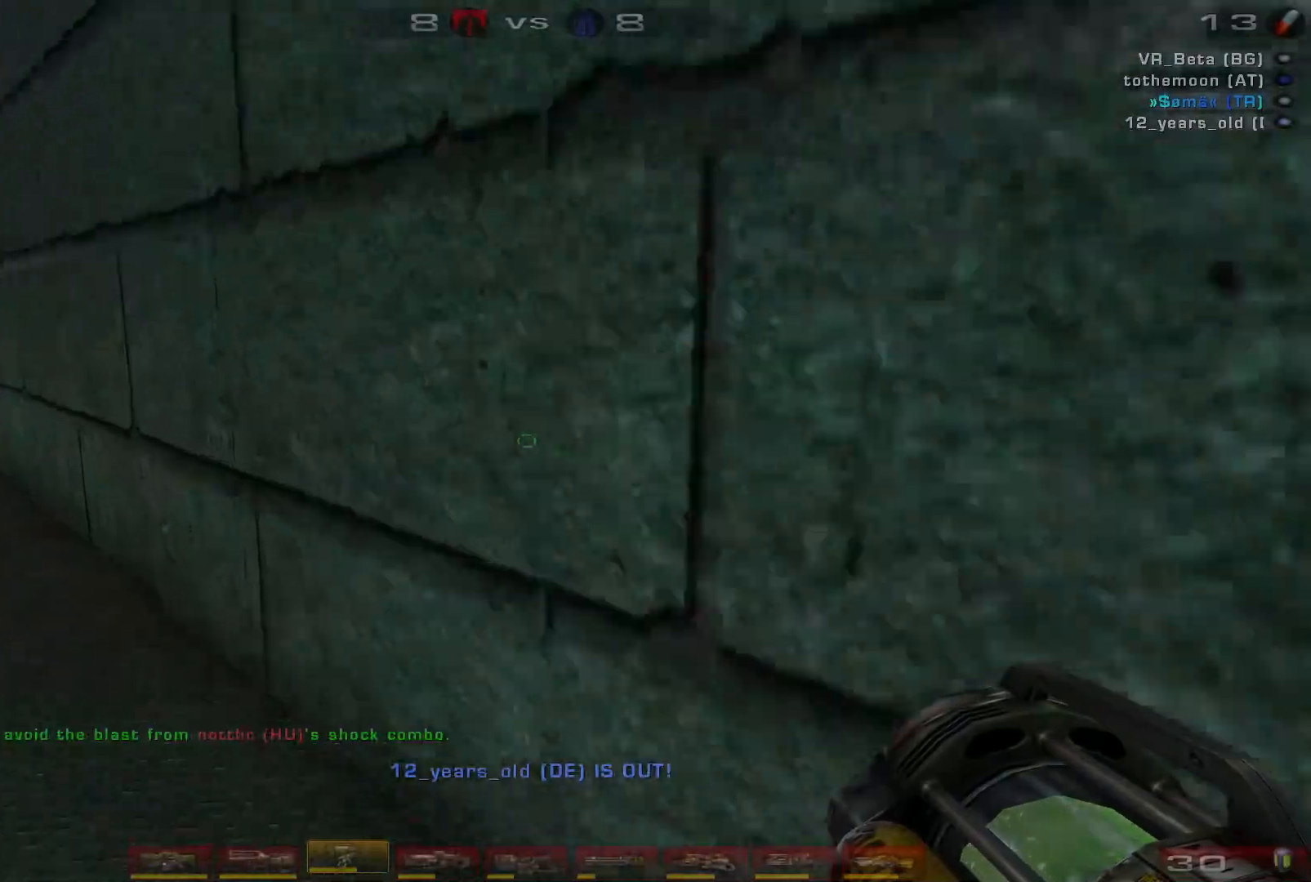
{"keys": ["w"], "mouse": ["right"], "events": [[33, "a", "up"], [133, "a", "down"], [367, "a", "up"]]}
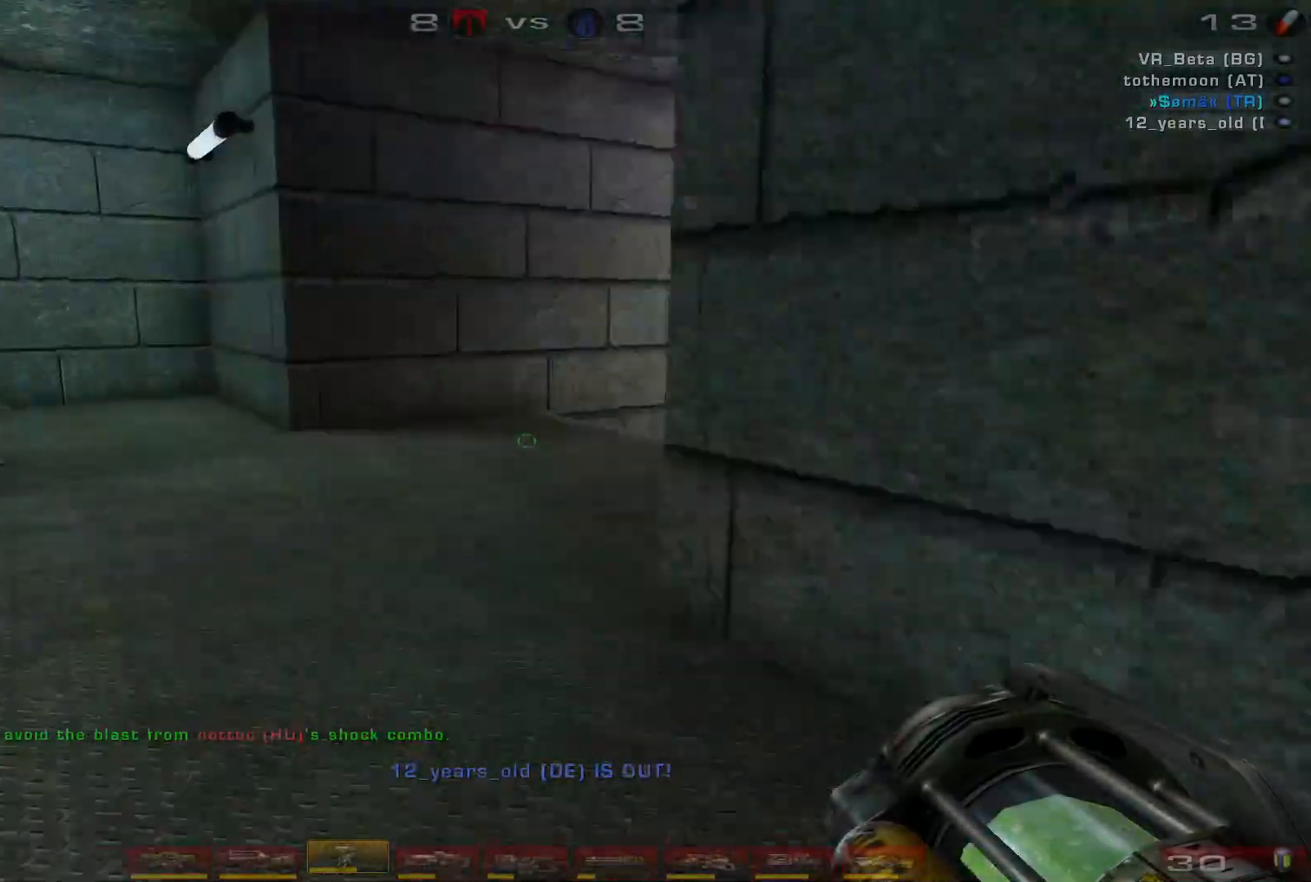
{"keys": ["w"], "mouse": ["right"], "events": []}
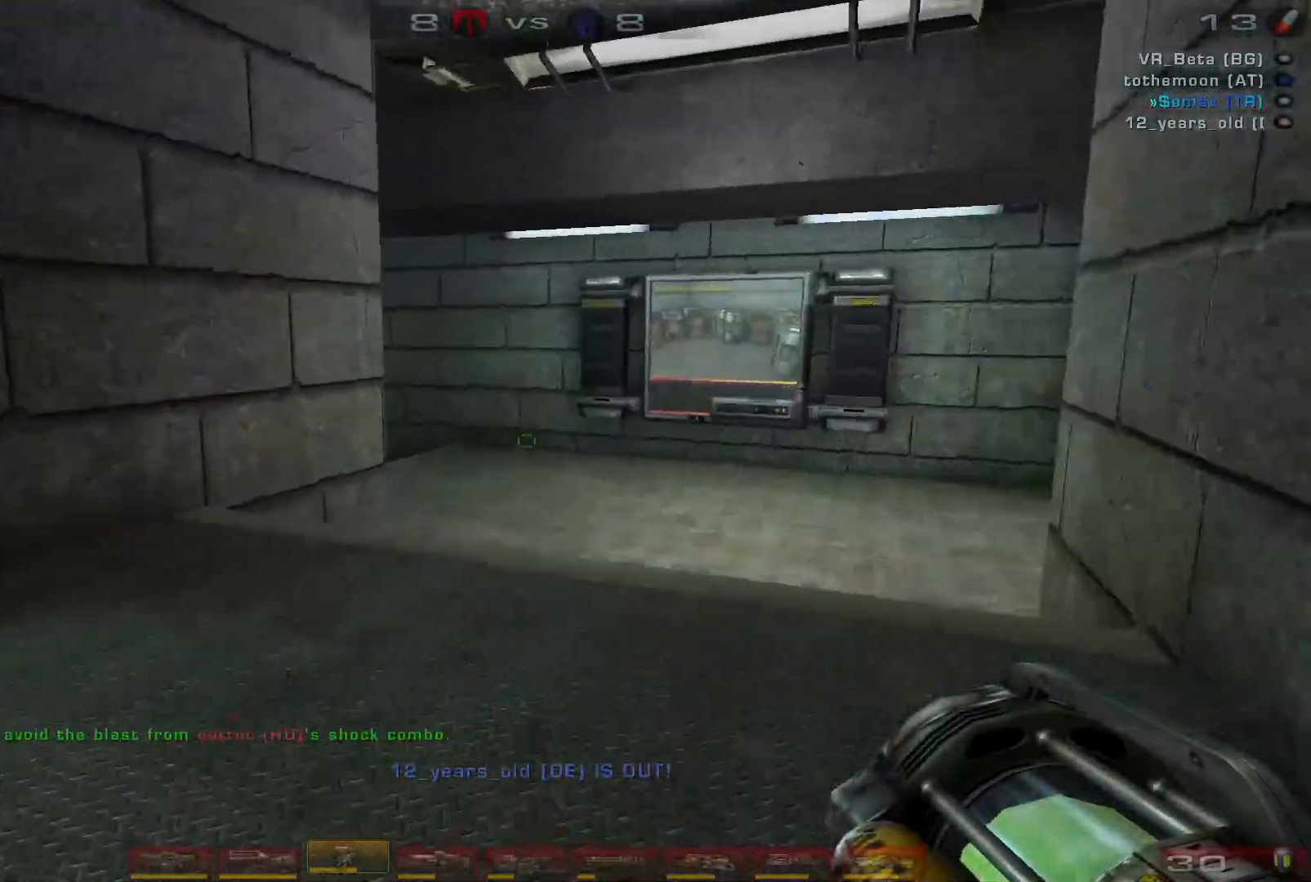
{"keys": ["a", "w"], "mouse": ["right"], "events": [[200, "a", "down"], [267, "a", "up"], [333, "a", "down"]]}
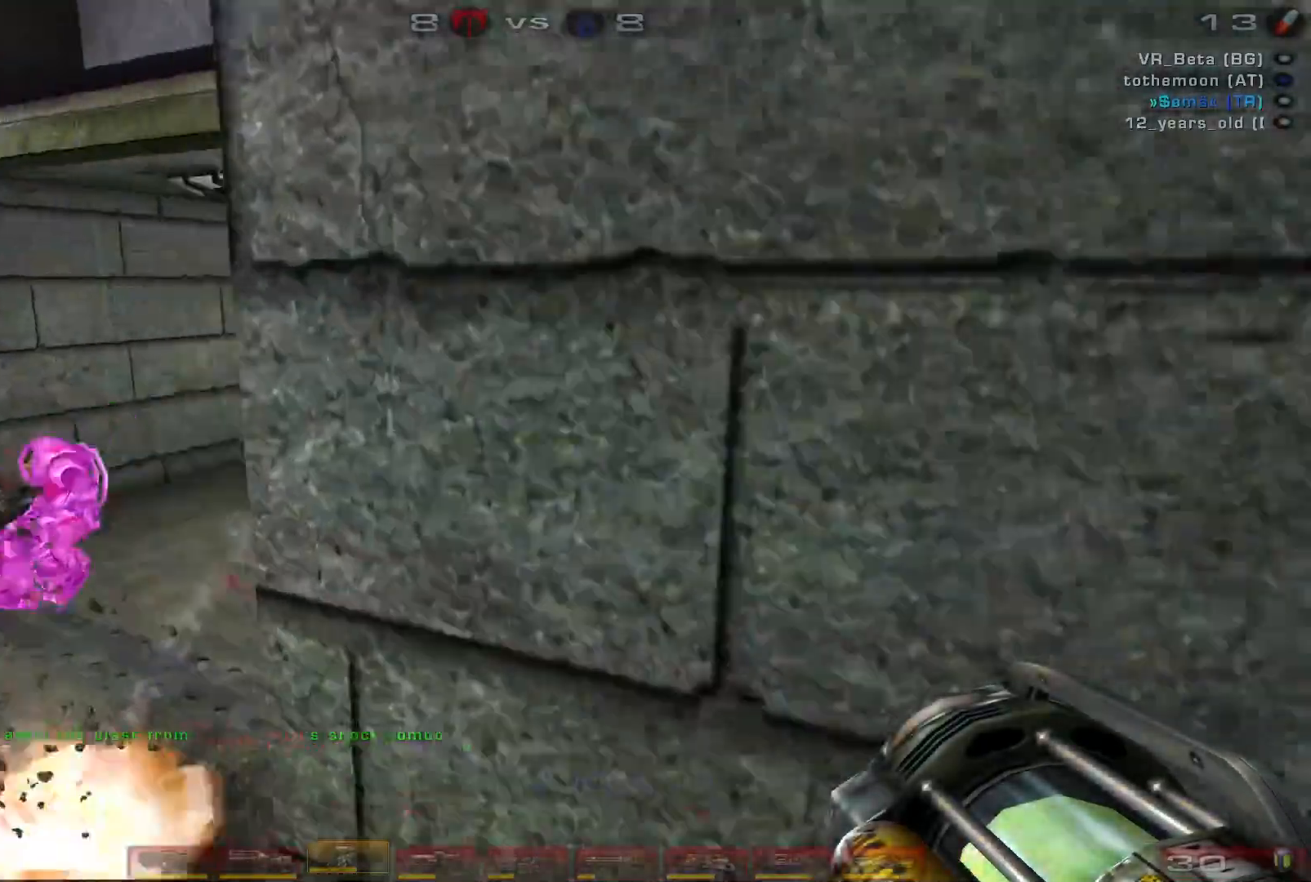
{"keys": ["a"], "mouse": ["right"], "events": [[33, "a", "up"], [267, "w", "up"], [333, "a", "down"]]}
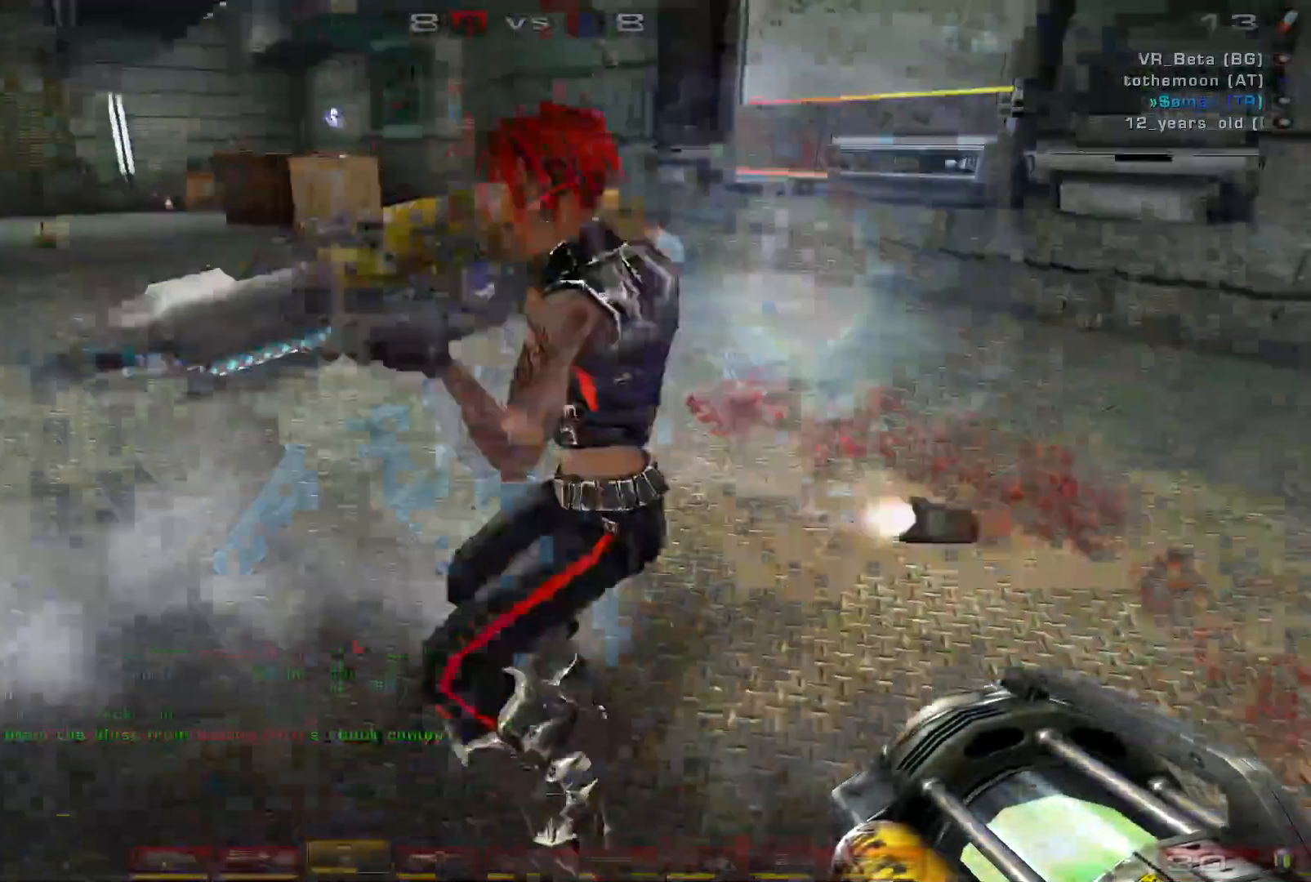
{"keys": [], "mouse": [], "events": [[267, "s", "down"], [300, "mouse_right", "up"], [333, "a", "up"], [367, "s", "up"]]}
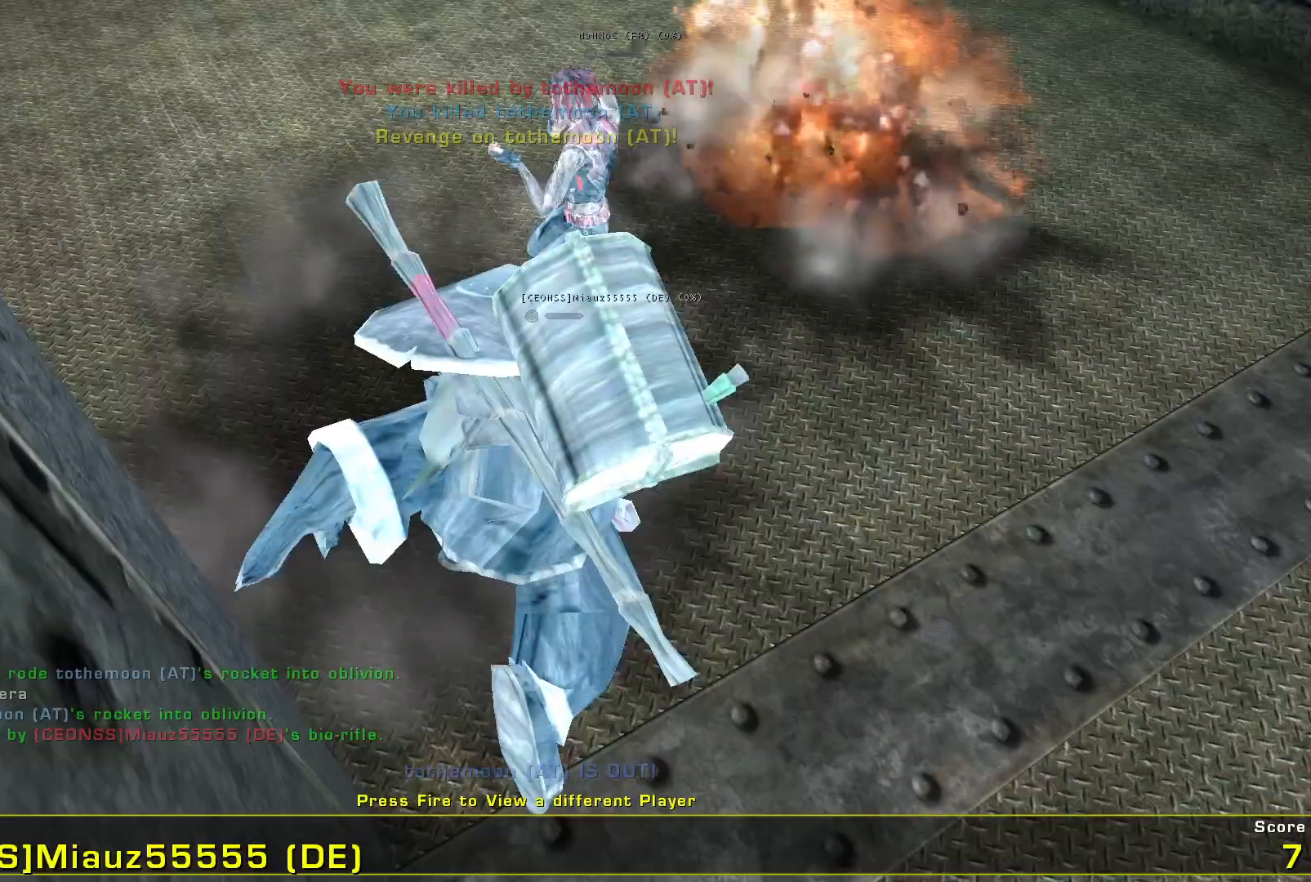
{"keys": [], "mouse": [], "events": []}
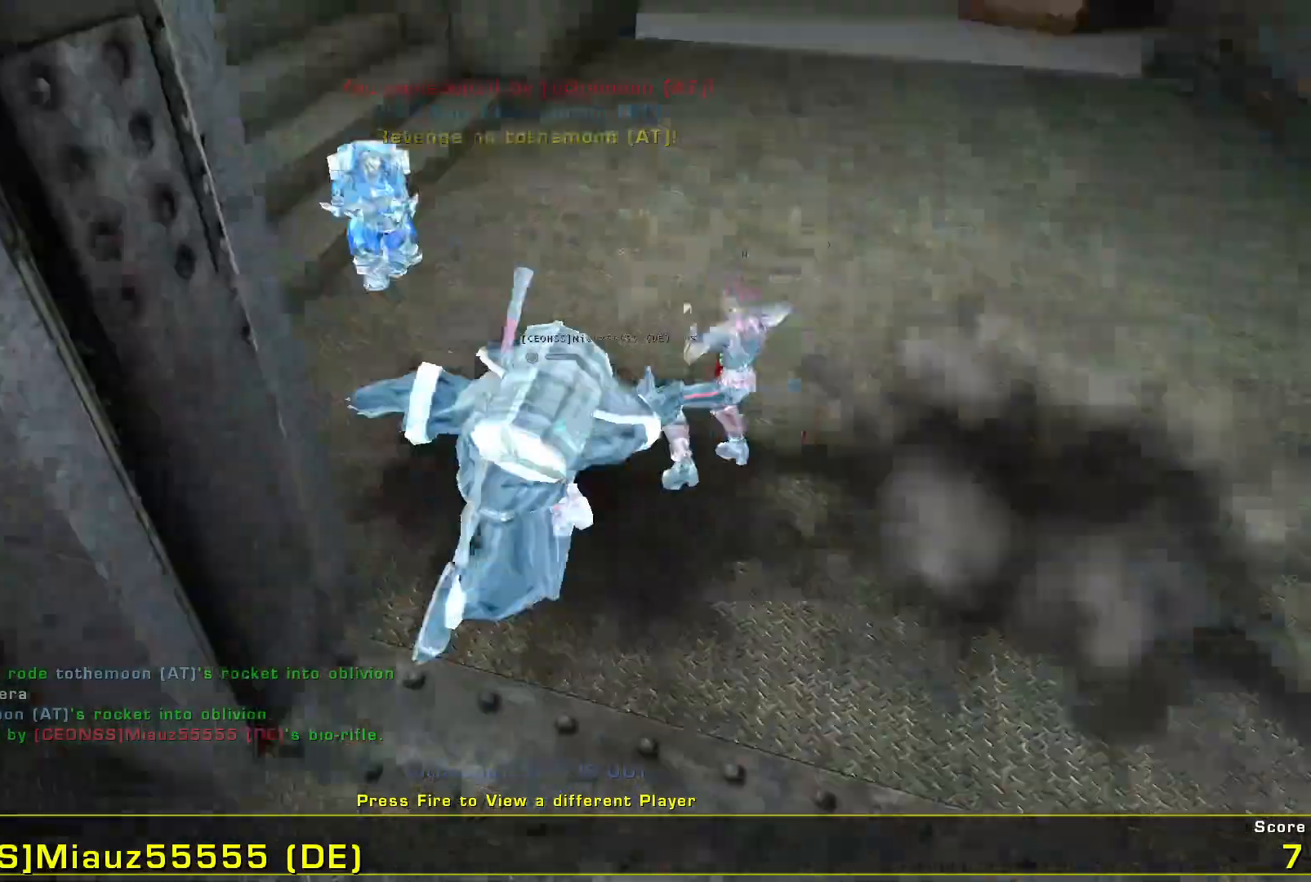
{"keys": [], "mouse": [], "events": []}
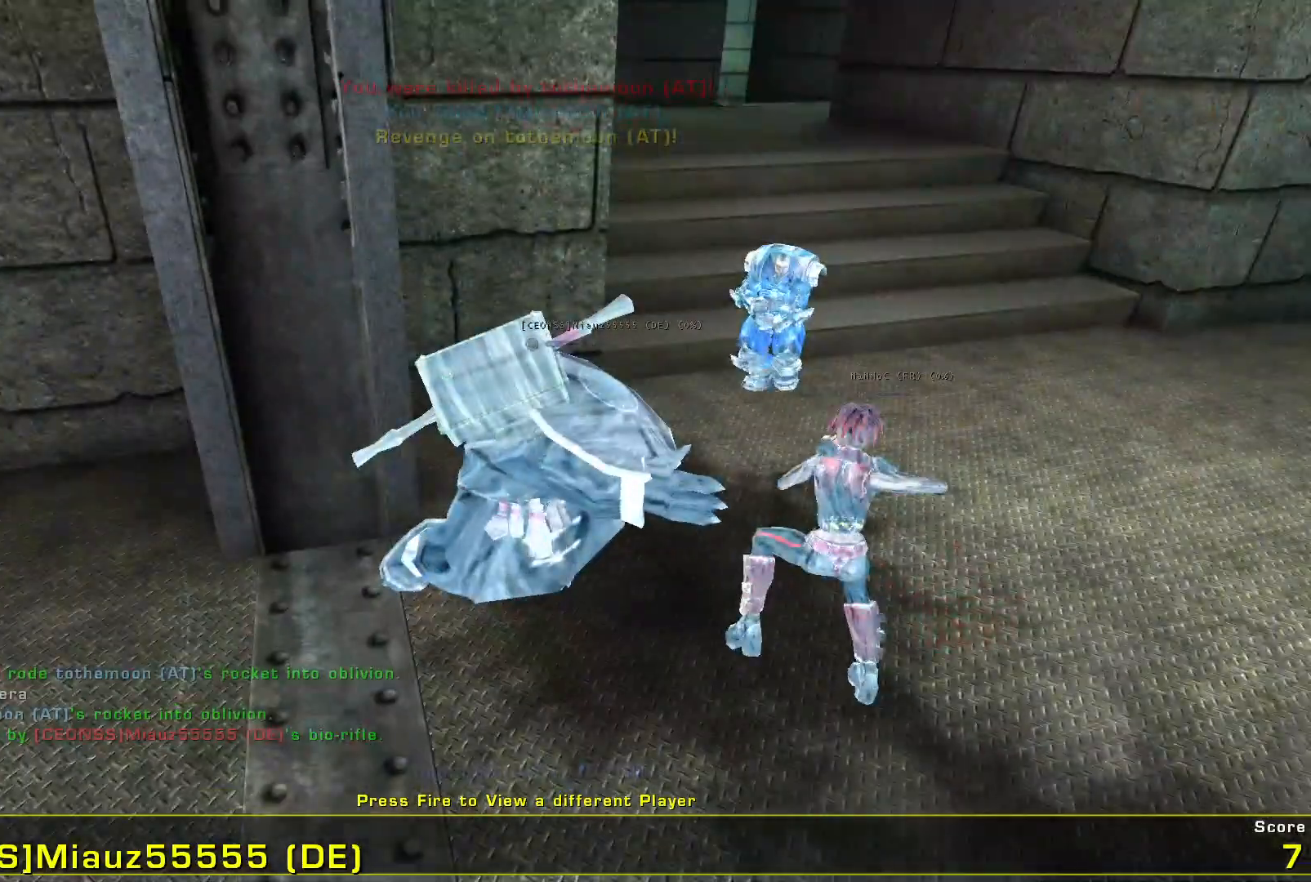
{"keys": [], "mouse": [], "events": []}